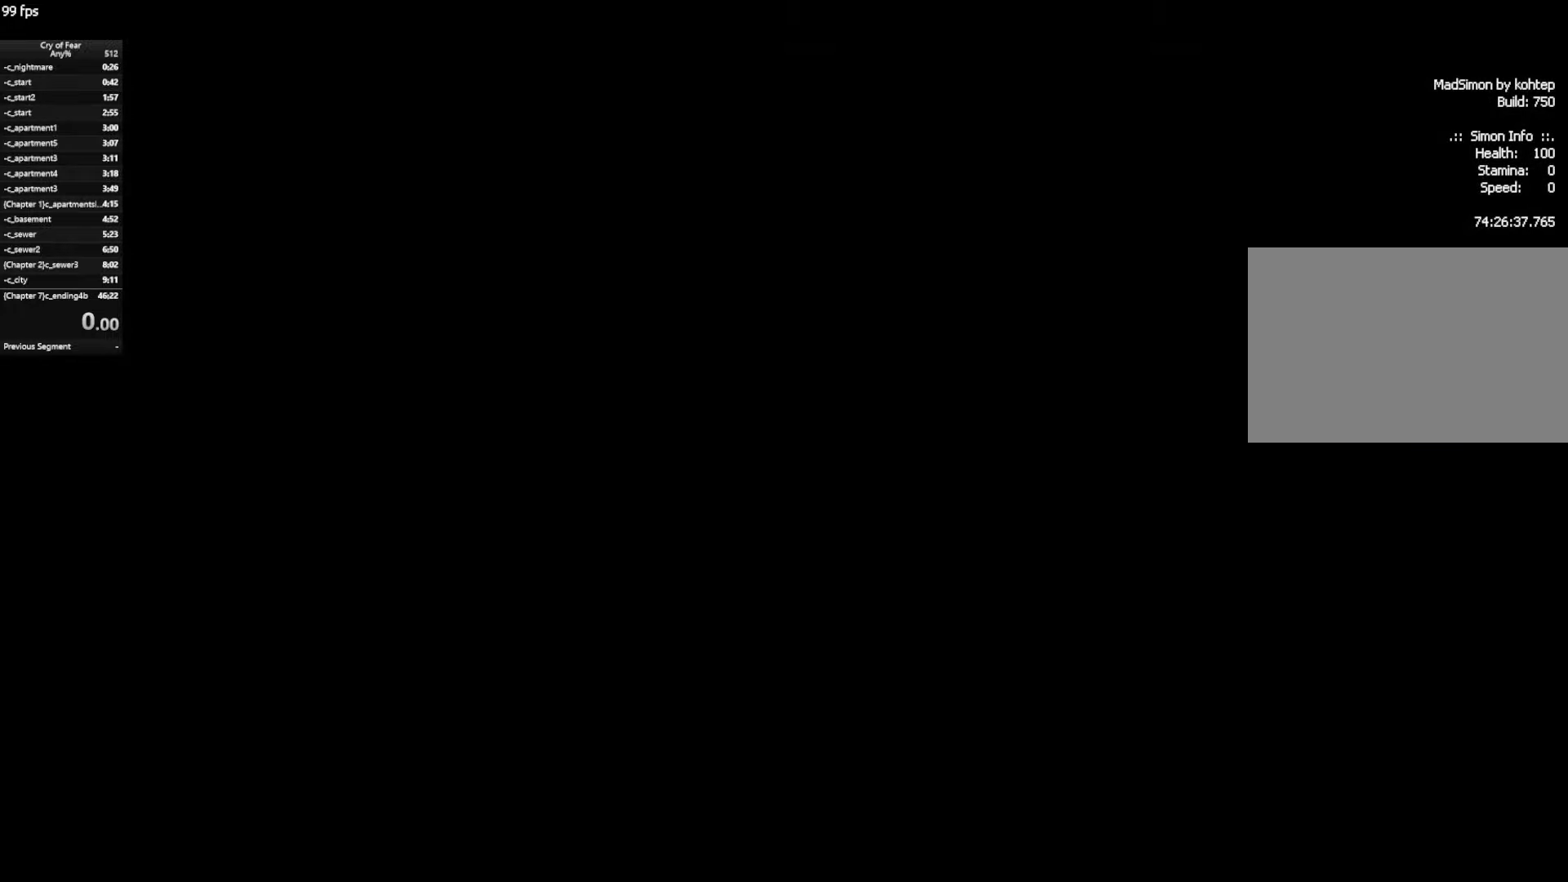
Gameplay with keyboard and mouse; each line is a JSON object with the keys and mouse buttons held at the frame after it. "events" lists presses ("down") and releases ("up") of "a", "alt", "c", "ctrl", "d", "e", "q", "s", "shift", "space", "tab", "w", "x", "z", "mouse_left", "mouse_middle", "mouse_right", "mouse_mb4", "mouse_wheel_up" and "mouse_wheel_down" between this image and that frame as [ms after this image, input, new state], when the widget could be followed in between. "mouse_left", "mouse_middle", "mouse_right", "mouse_mb4", "mouse_wheel_up", "mouse_wheel_down" = the "left", "middle", "right", "mb4", "wheel_up", "wheel_down" buttons of the "mouse" list. No other keys are recorded. Not read: mouse_move.
{"keys": ["a"], "mouse": [], "events": [[267, "a", "down"]]}
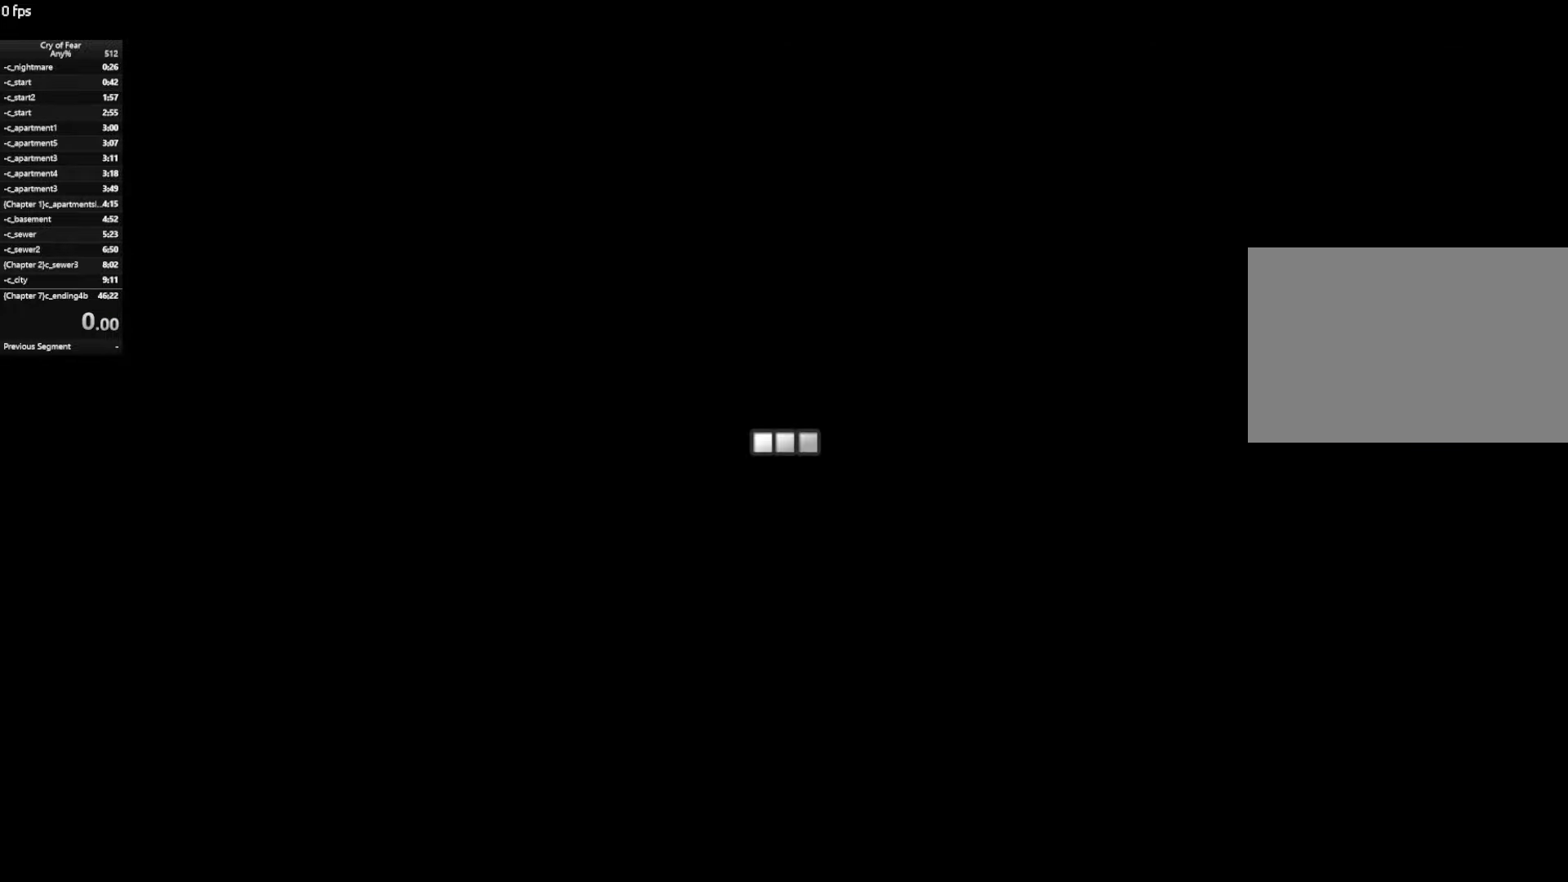
{"keys": ["a"], "mouse": [], "events": []}
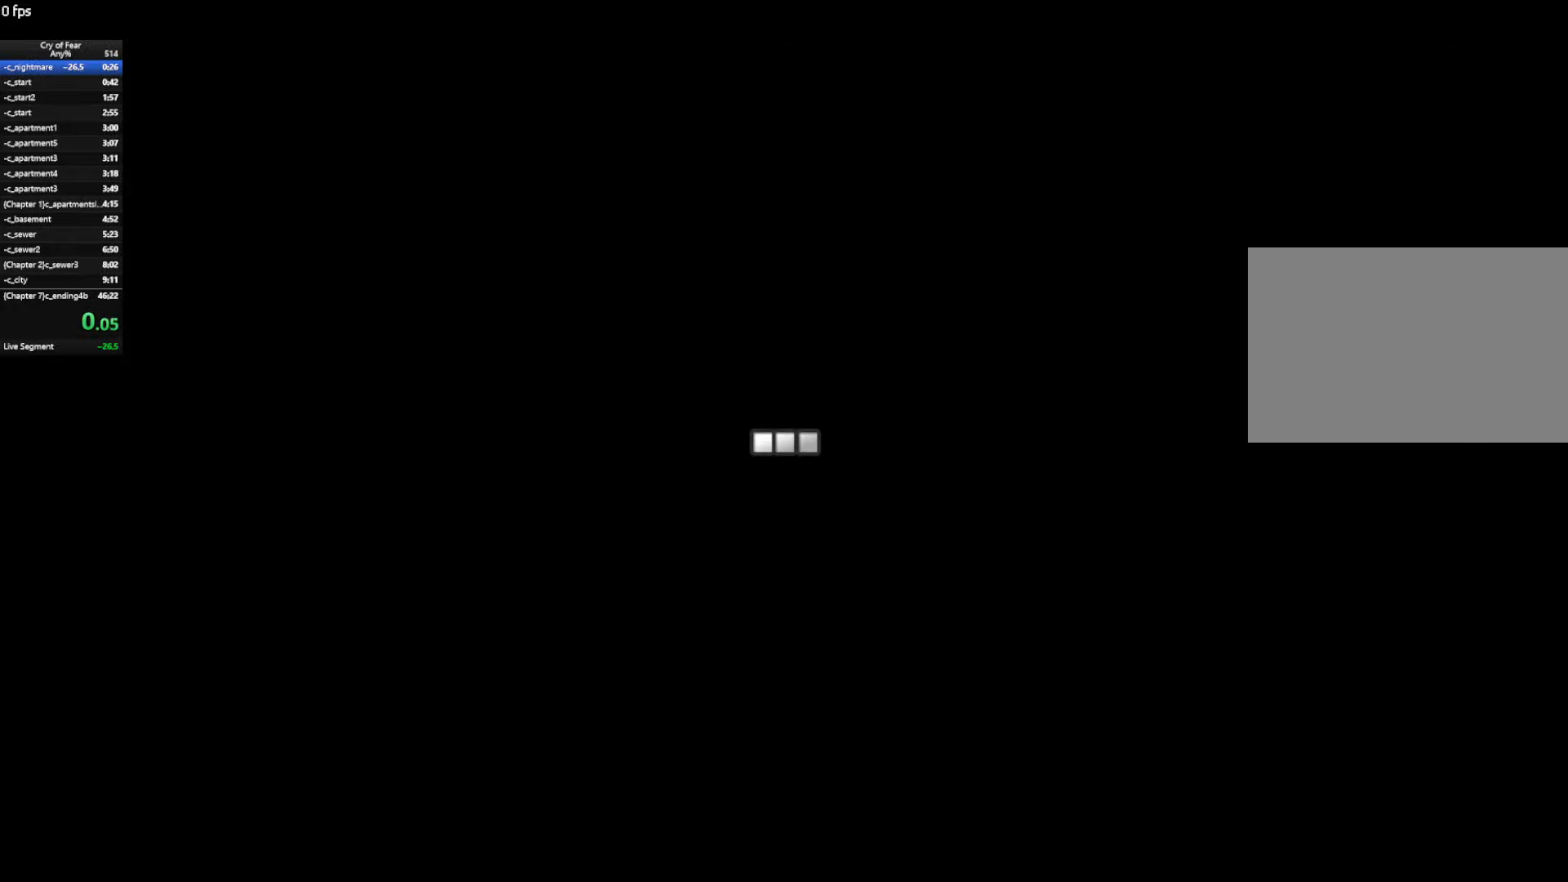
{"keys": ["a", "w"], "mouse": [], "events": [[150, "w", "down"]]}
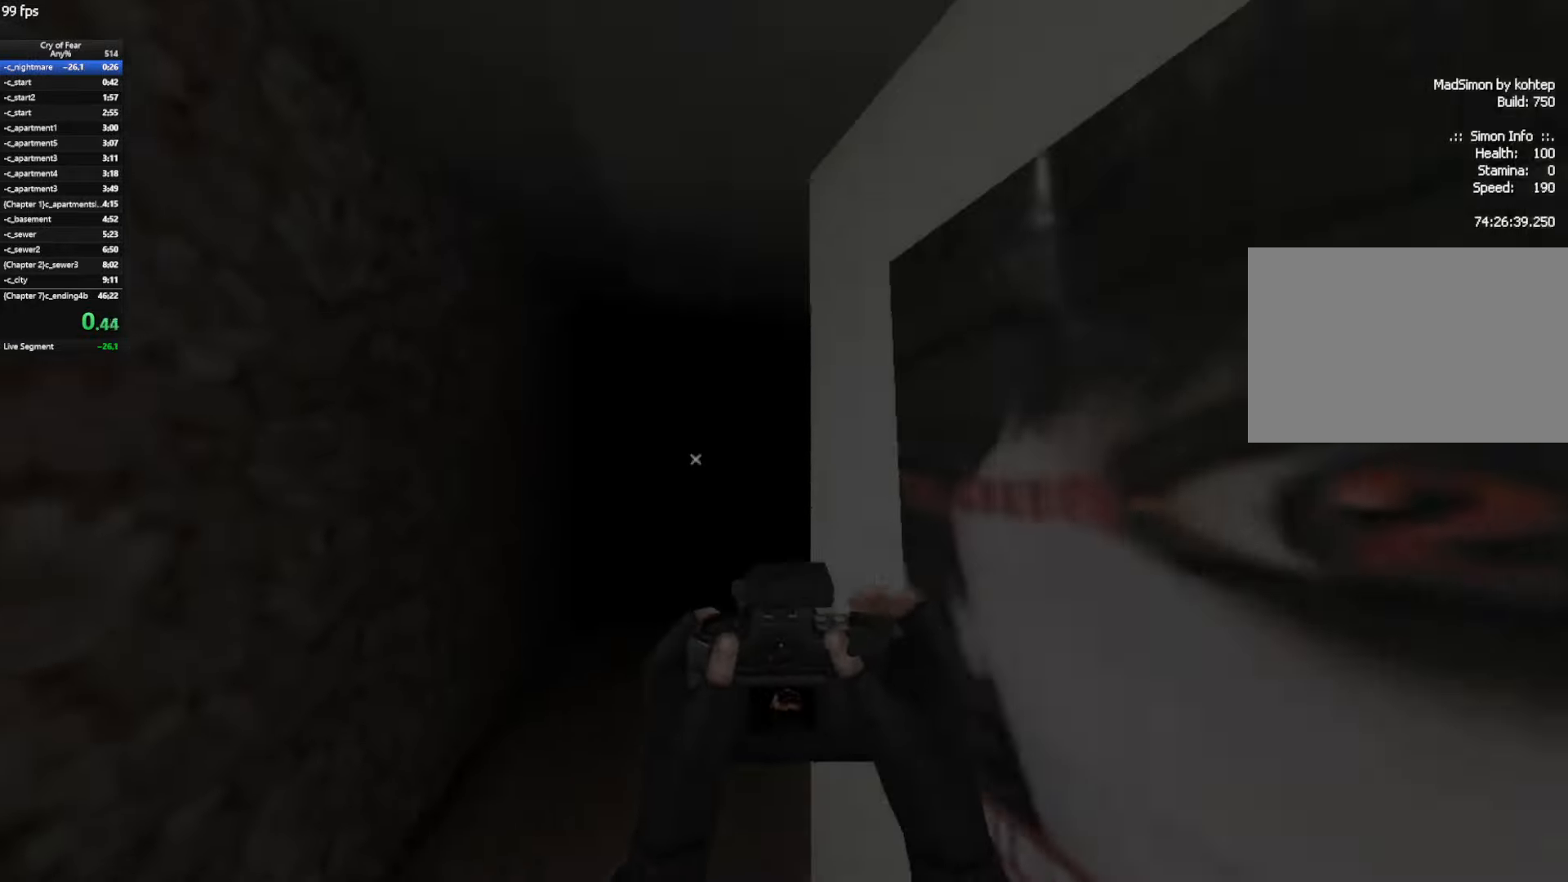
{"keys": ["w"], "mouse": [], "events": [[34, "a", "up"]]}
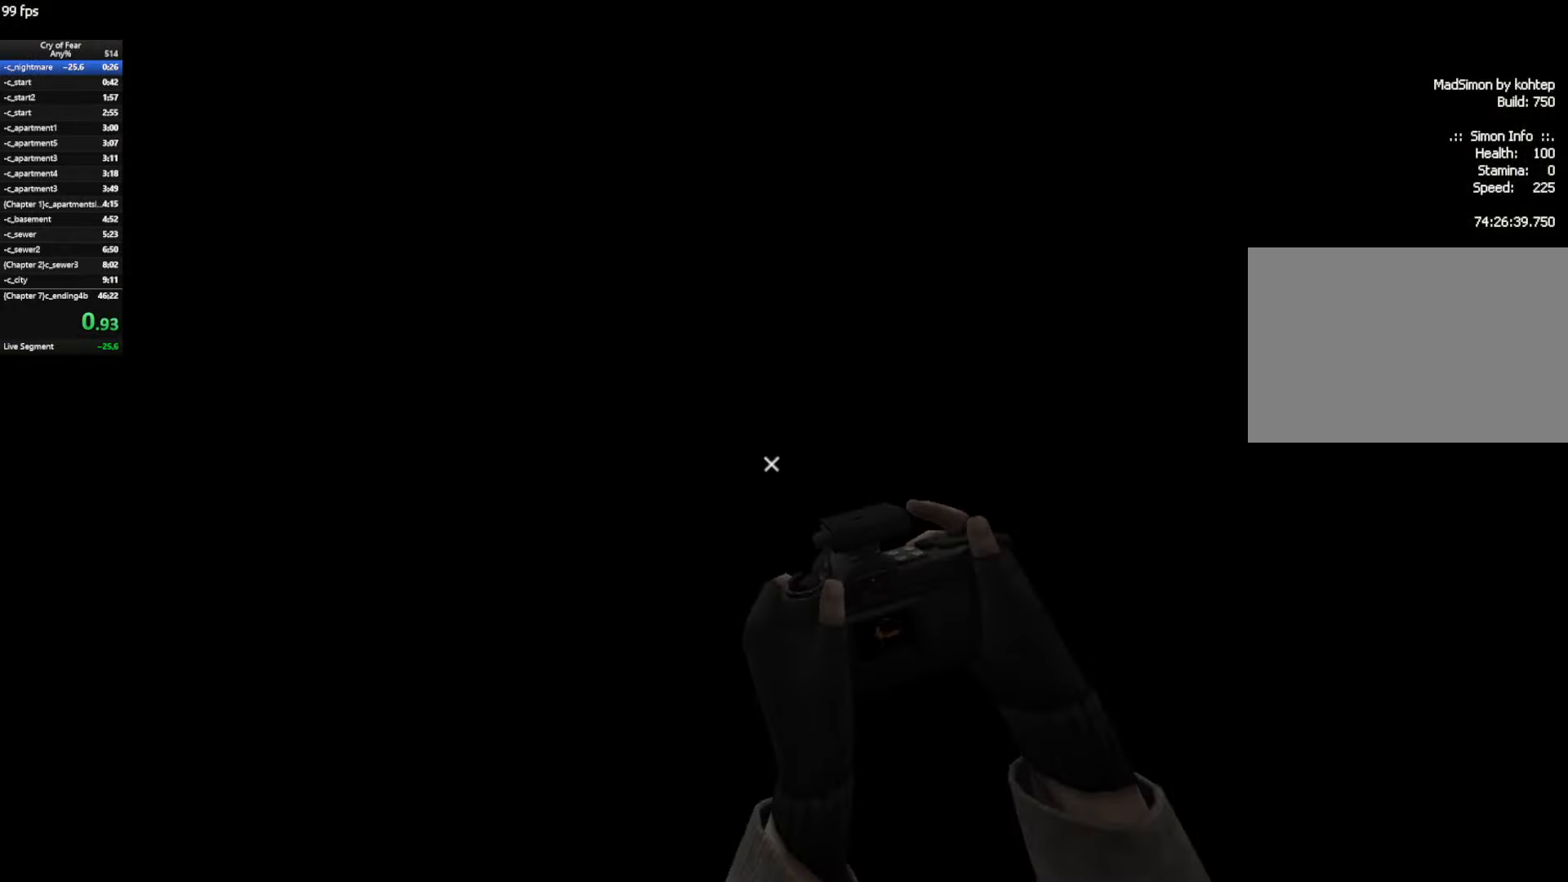
{"keys": ["w"], "mouse": ["left"], "events": [[334, "mouse_left", "down"]]}
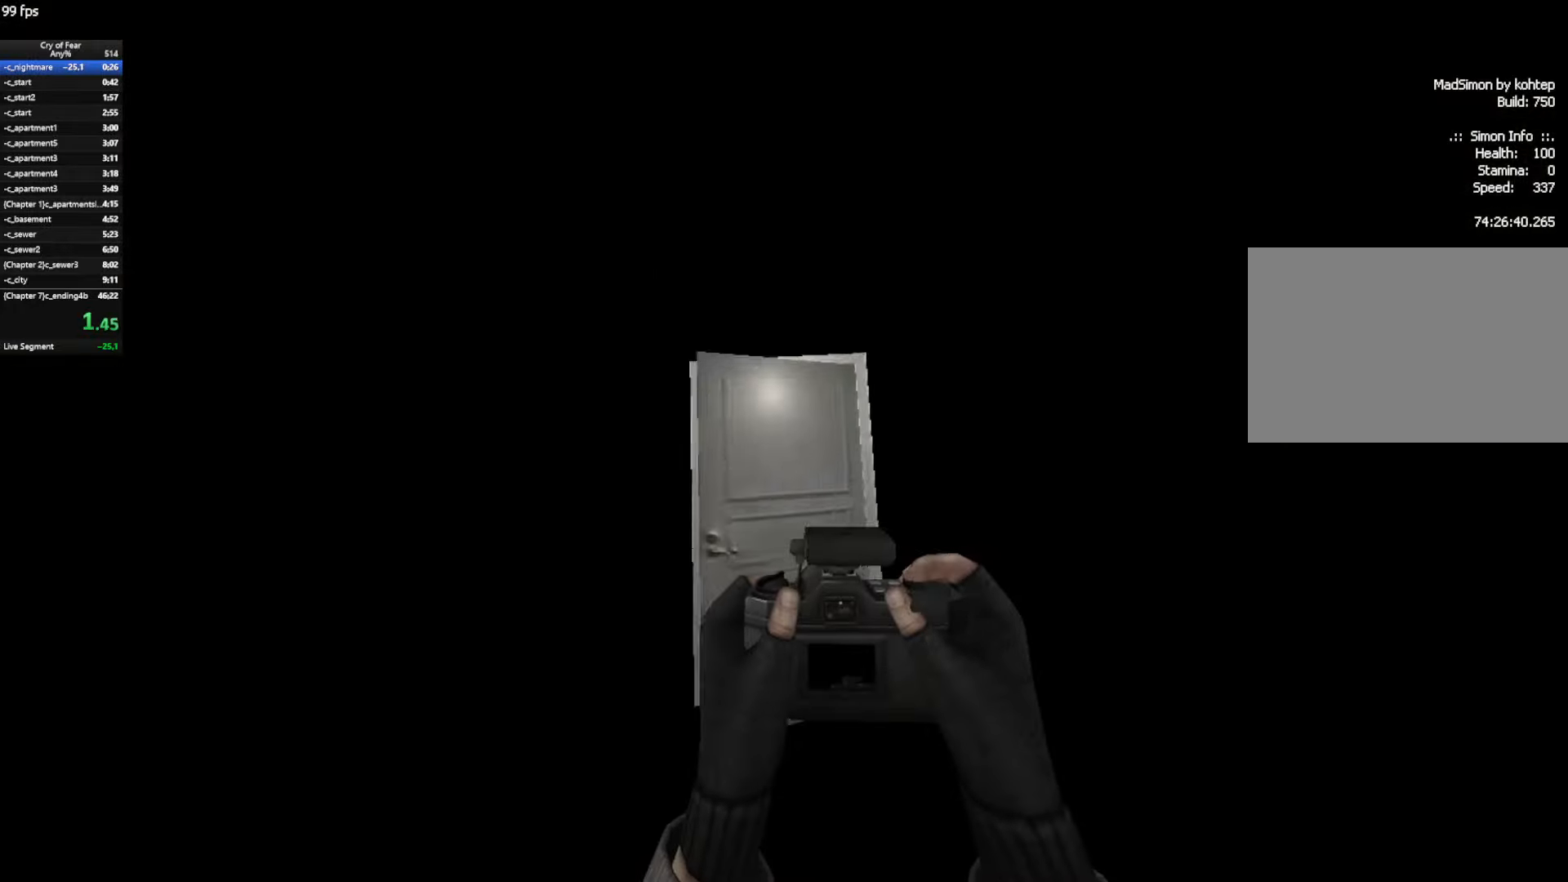
{"keys": ["w"], "mouse": ["left"], "events": []}
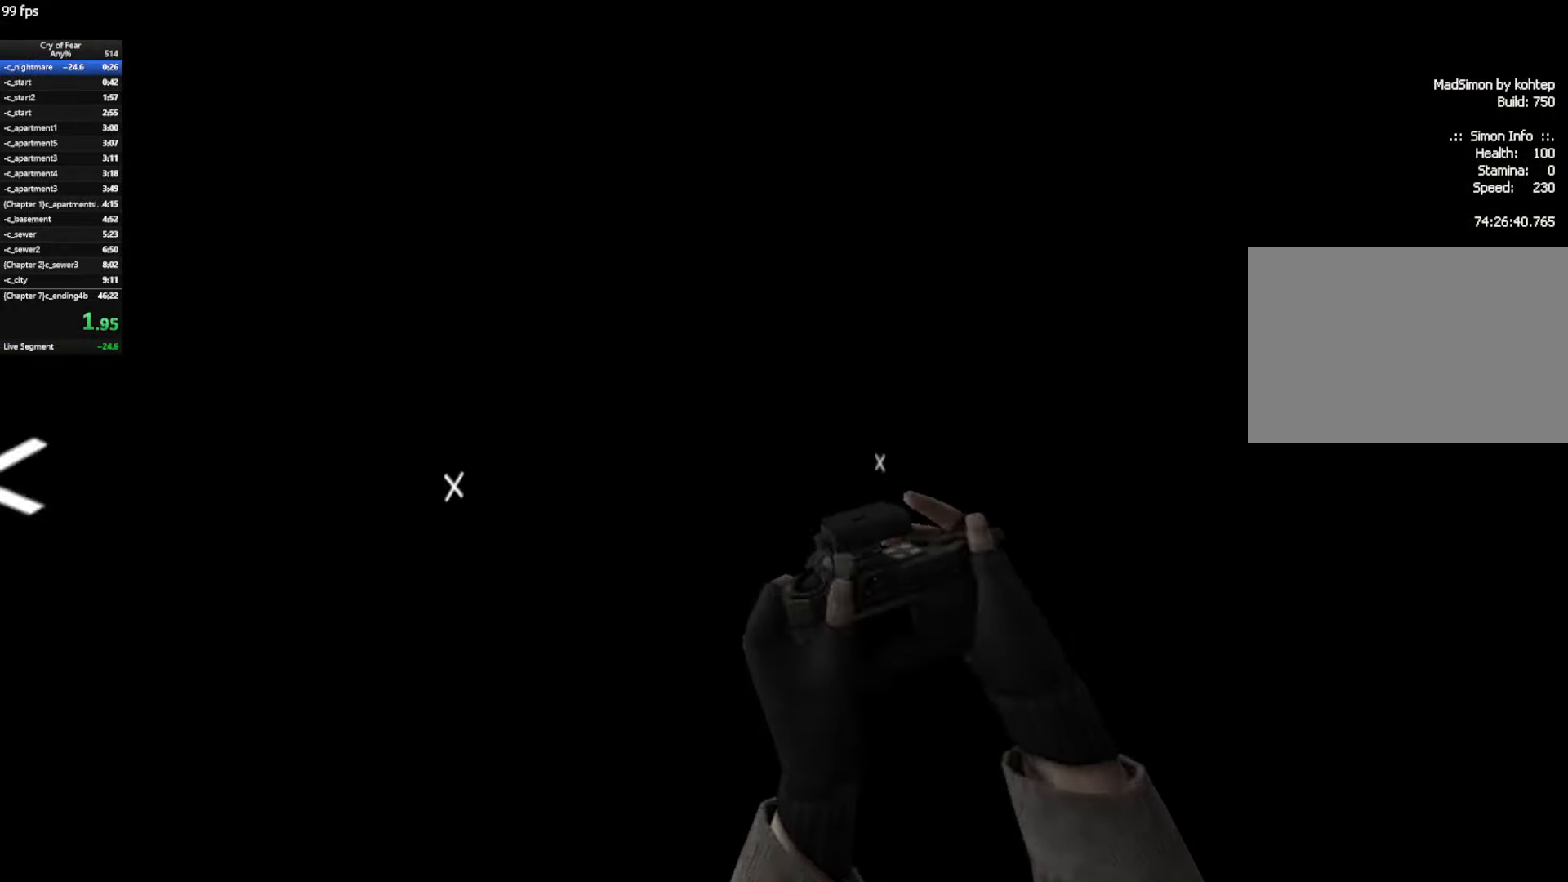
{"keys": ["w"], "mouse": ["left"], "events": []}
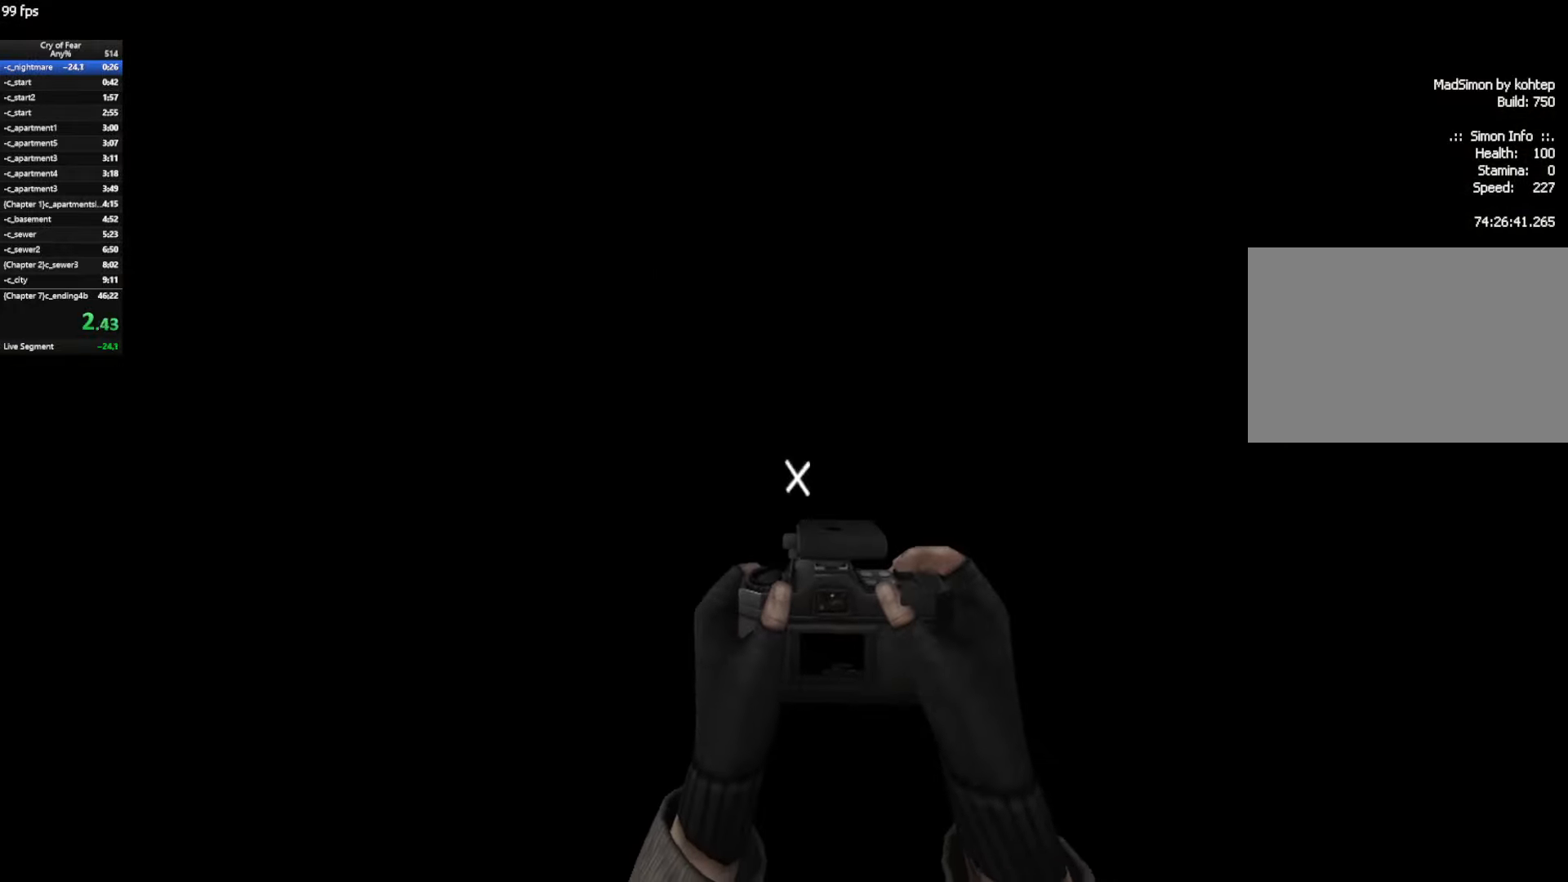
{"keys": ["w"], "mouse": ["left"], "events": []}
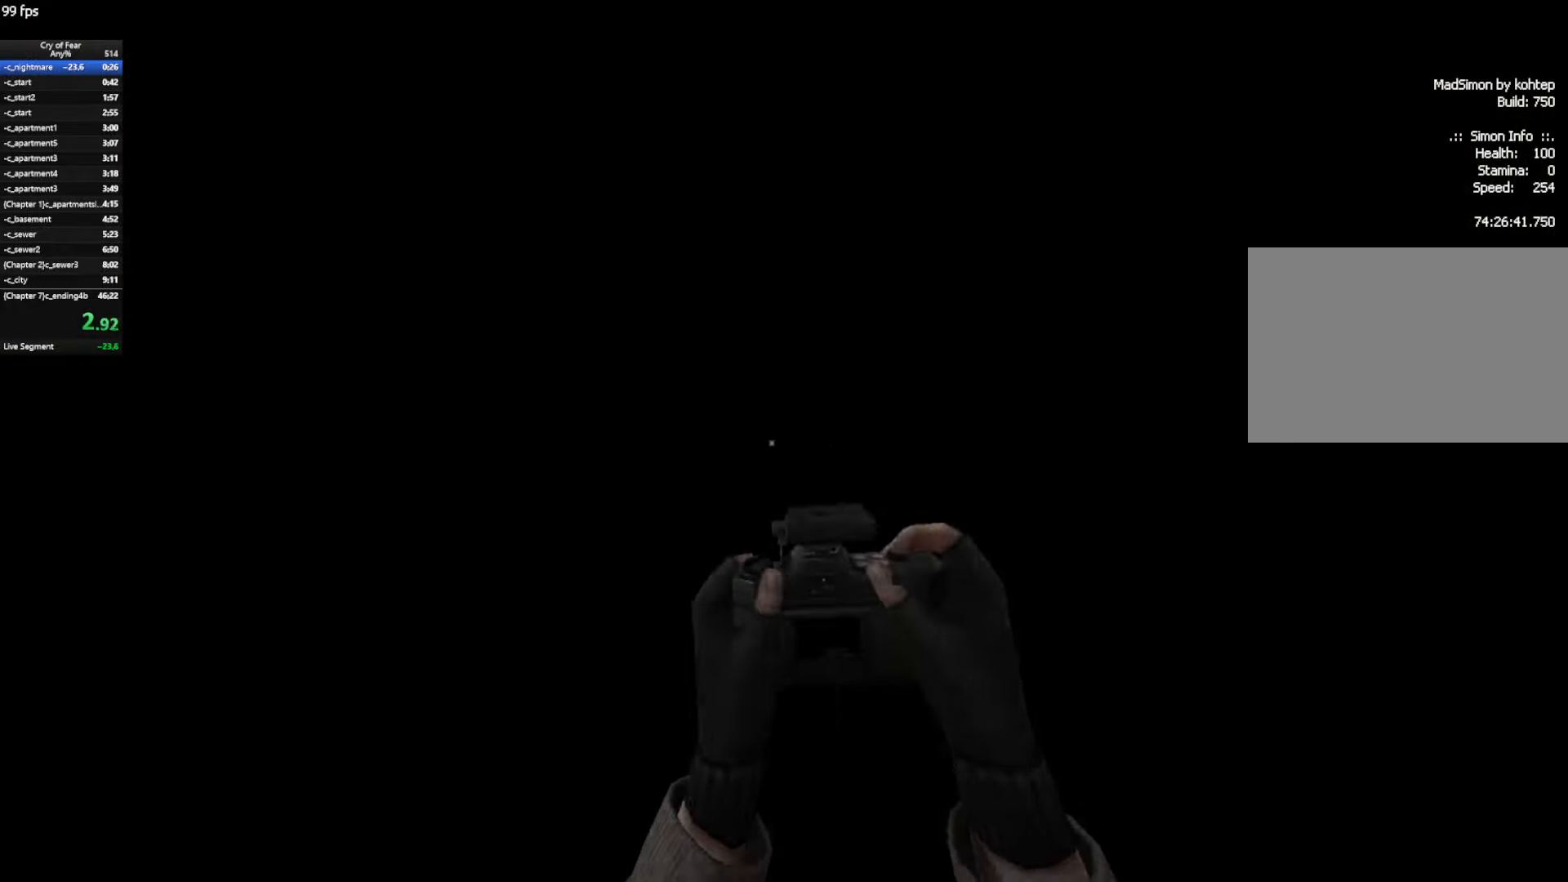
{"keys": ["w"], "mouse": ["left"], "events": []}
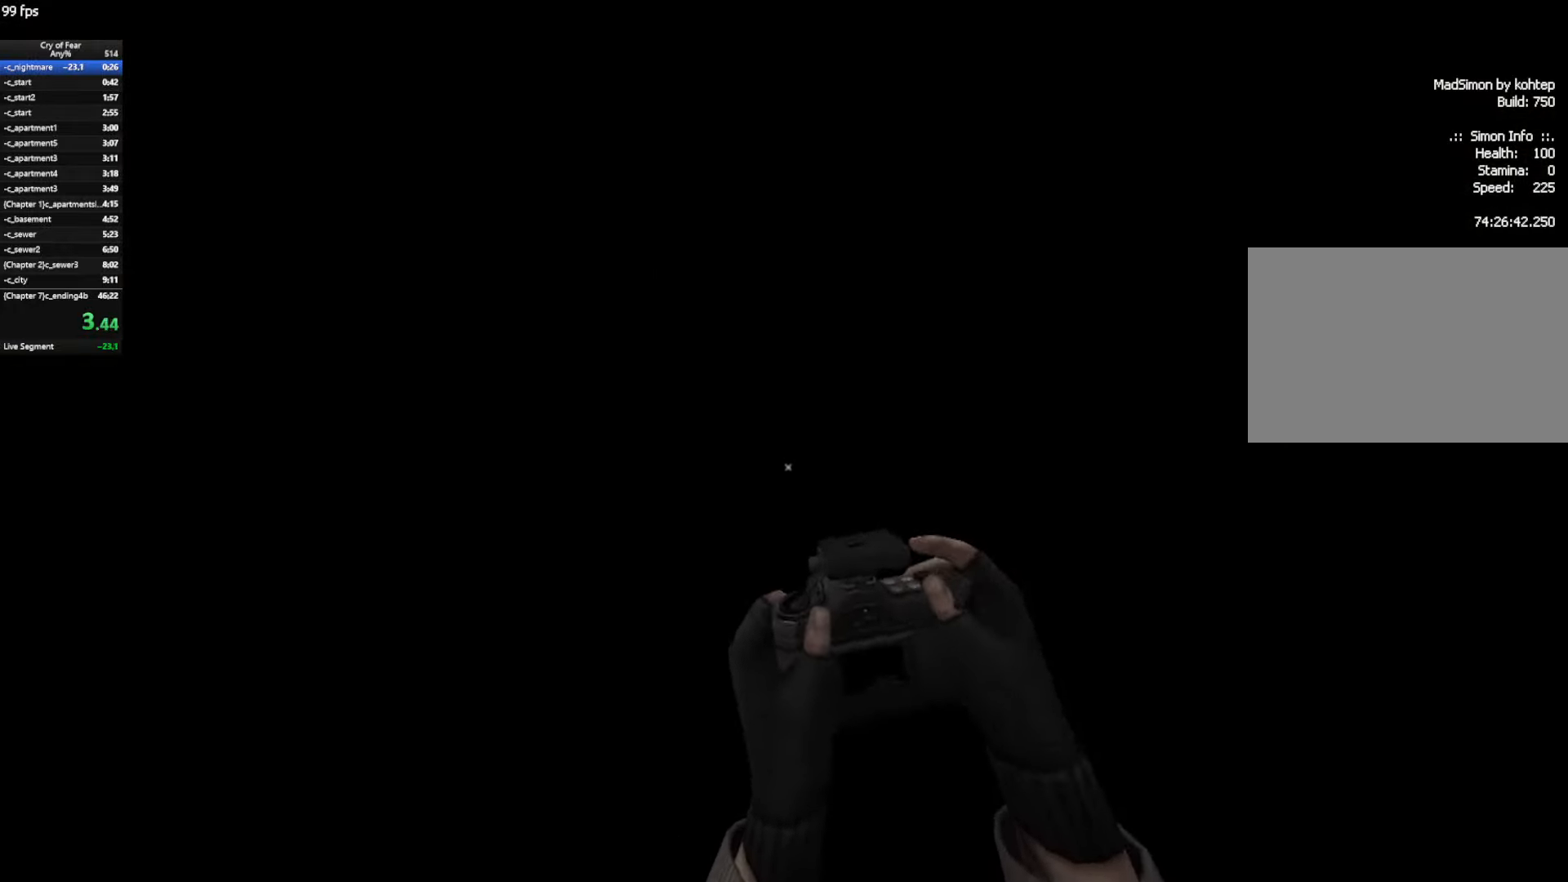
{"keys": ["space", "w"], "mouse": ["left"], "events": [[500, "space", "down"]]}
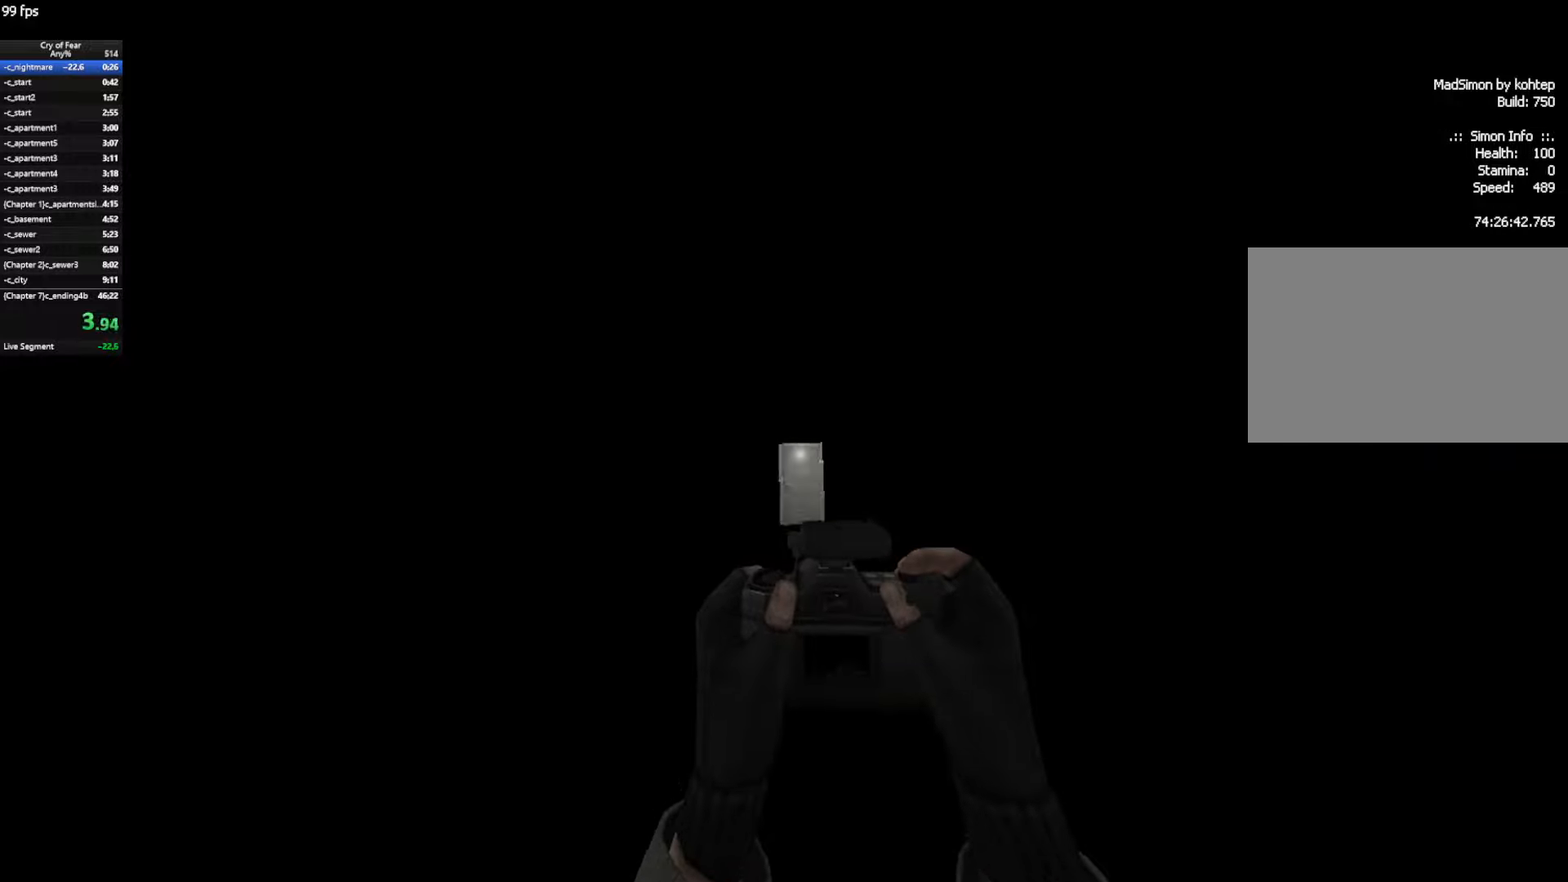
{"keys": ["ctrl", "w"], "mouse": [], "events": [[50, "ctrl", "down"], [100, "d", "down"], [133, "mouse_left", "up"], [133, "space", "up"], [133, "w", "up"], [333, "w", "down"], [383, "d", "up"]]}
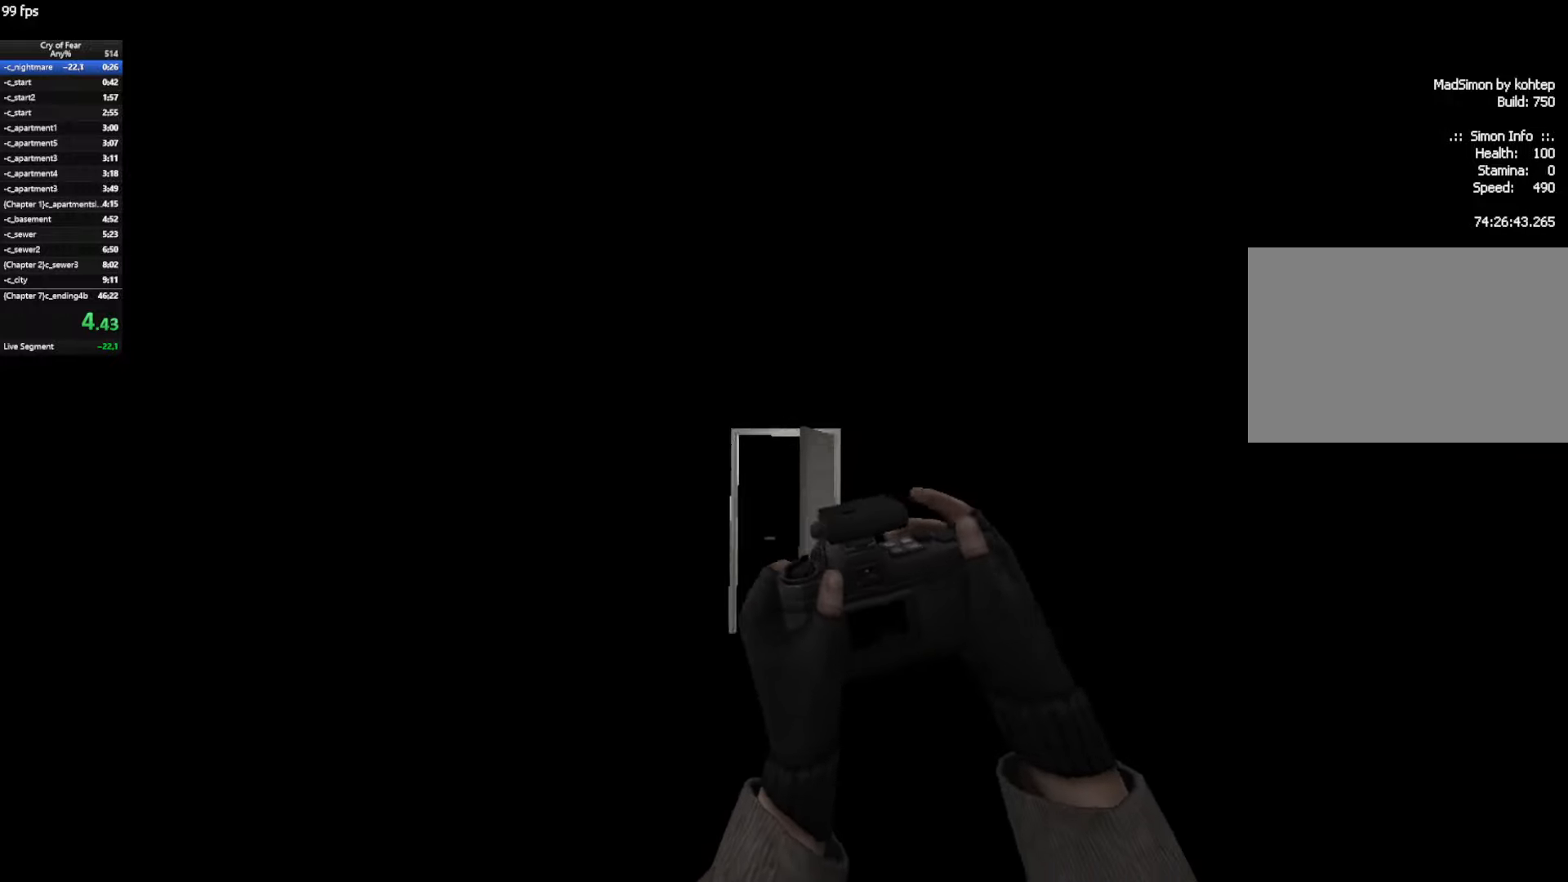
{"keys": ["d", "w"], "mouse": [], "events": [[250, "ctrl", "up"], [483, "d", "down"]]}
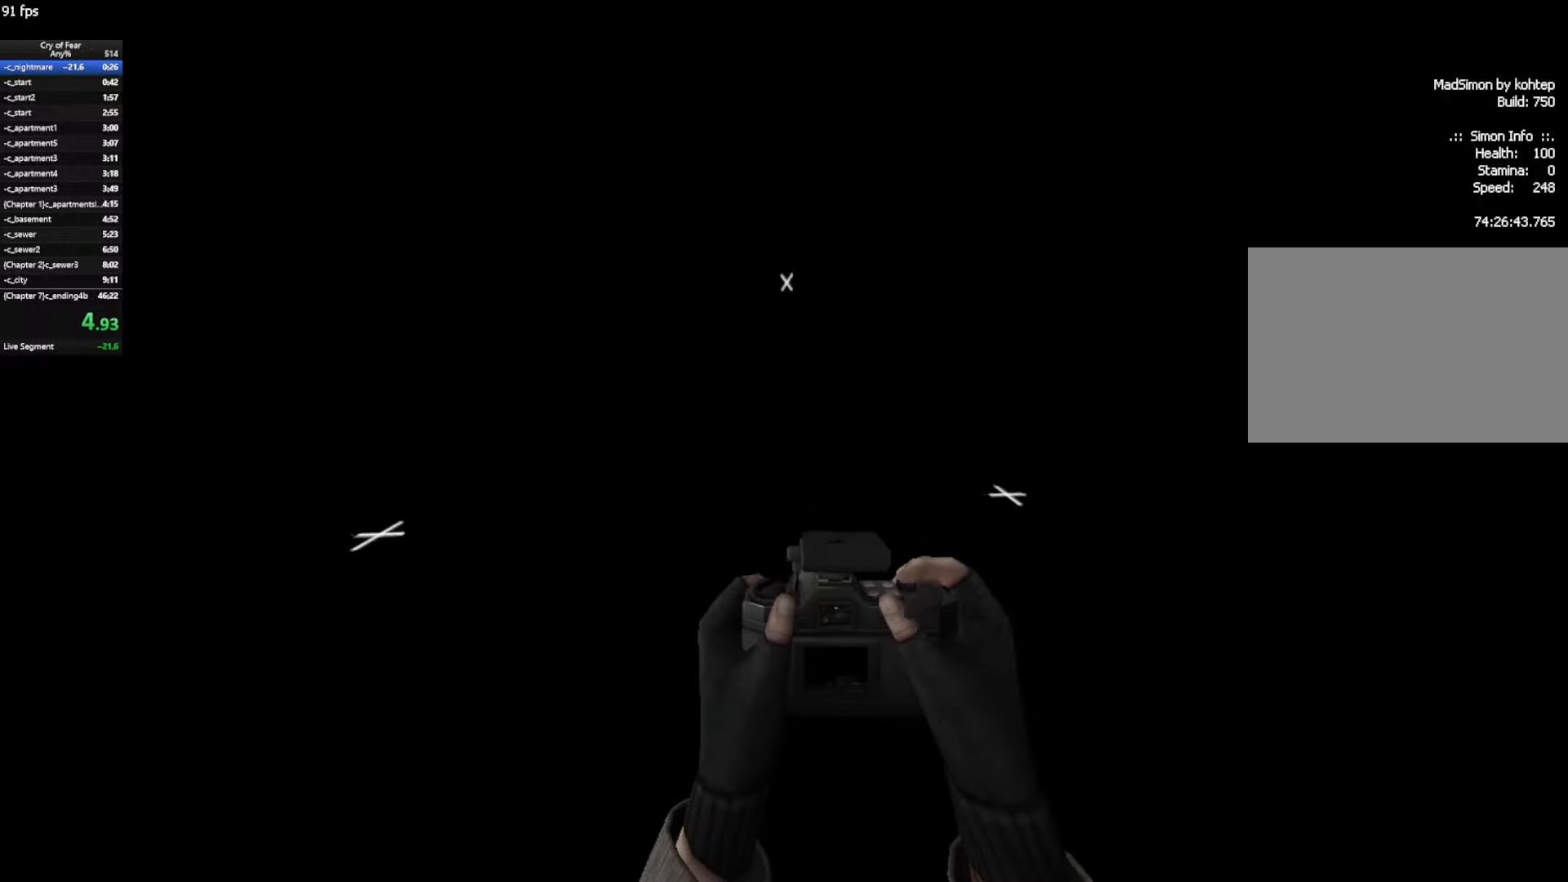
{"keys": ["w"], "mouse": [], "events": [[216, "mouse_left", "down"], [316, "d", "up"], [366, "mouse_left", "up"]]}
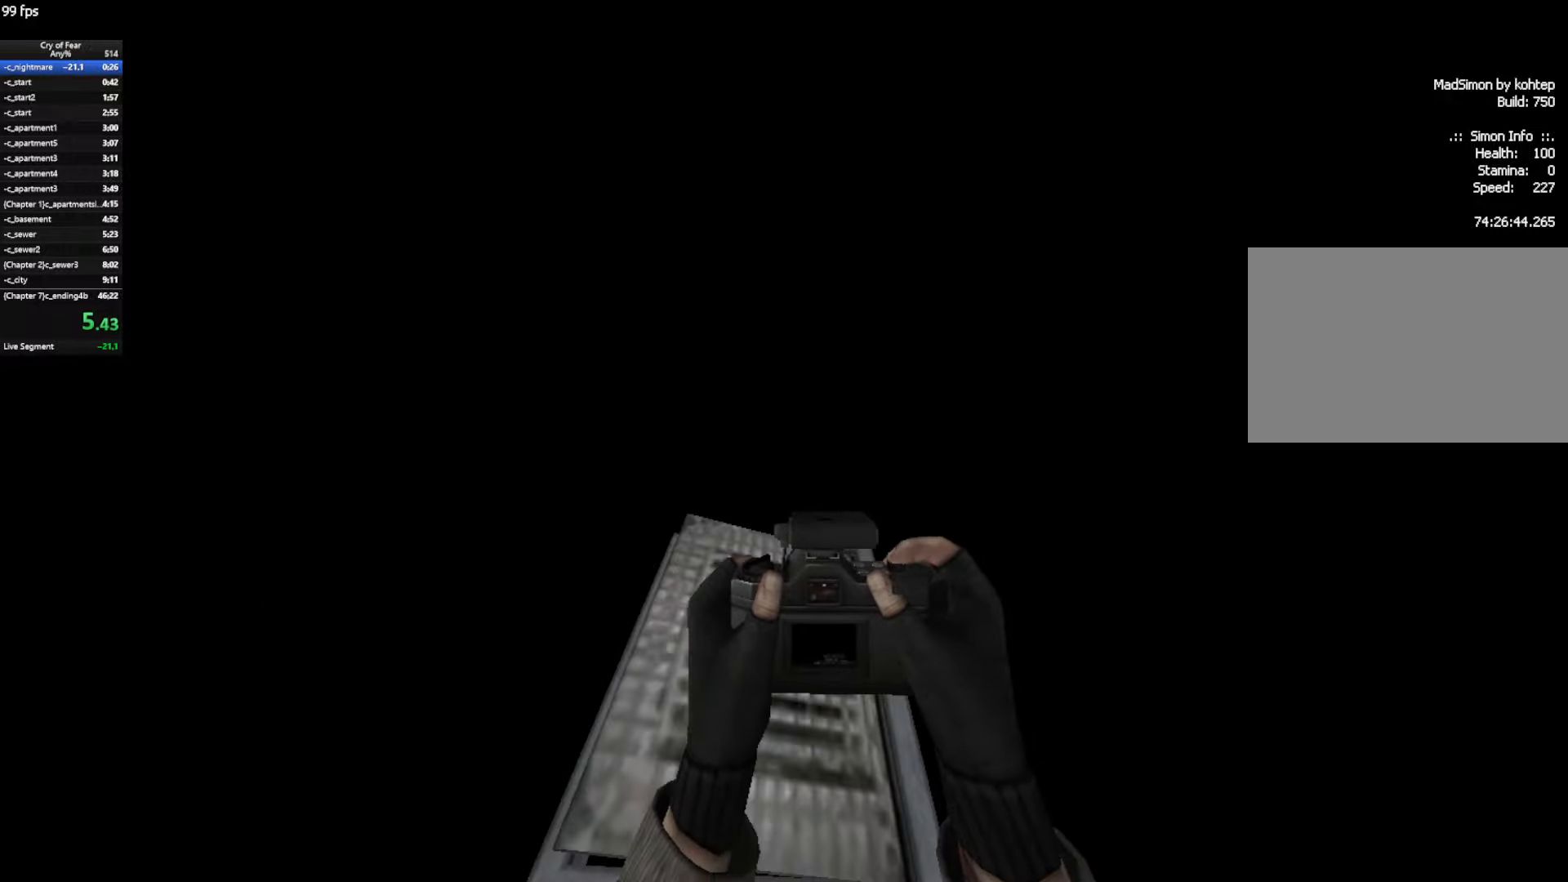
{"keys": ["w"], "mouse": [], "events": [[50, "a", "down"], [100, "a", "up"]]}
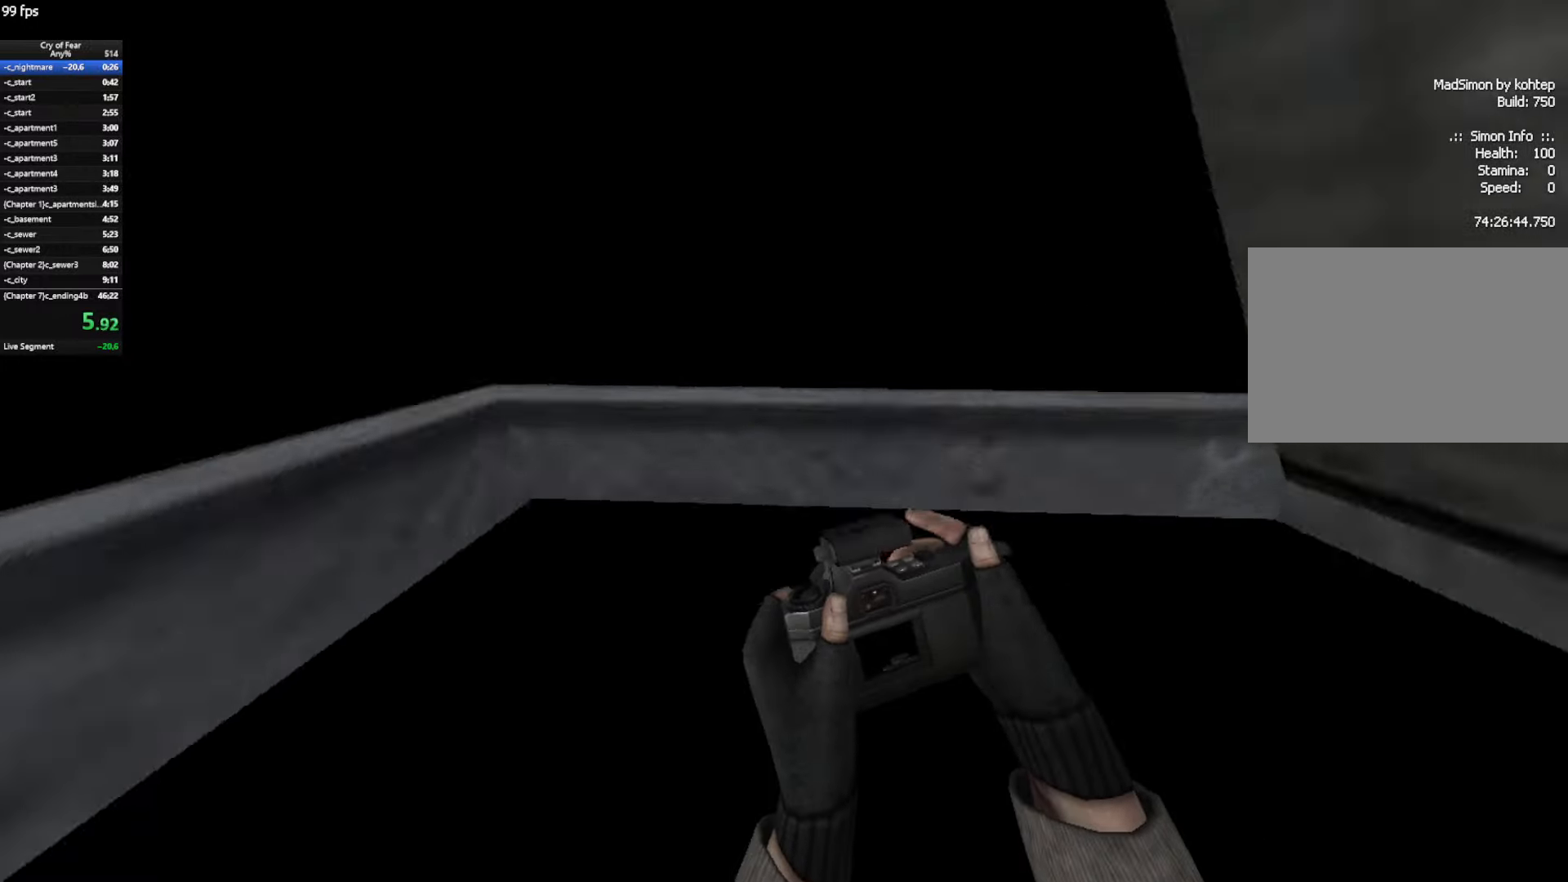
{"keys": ["w"], "mouse": [], "events": []}
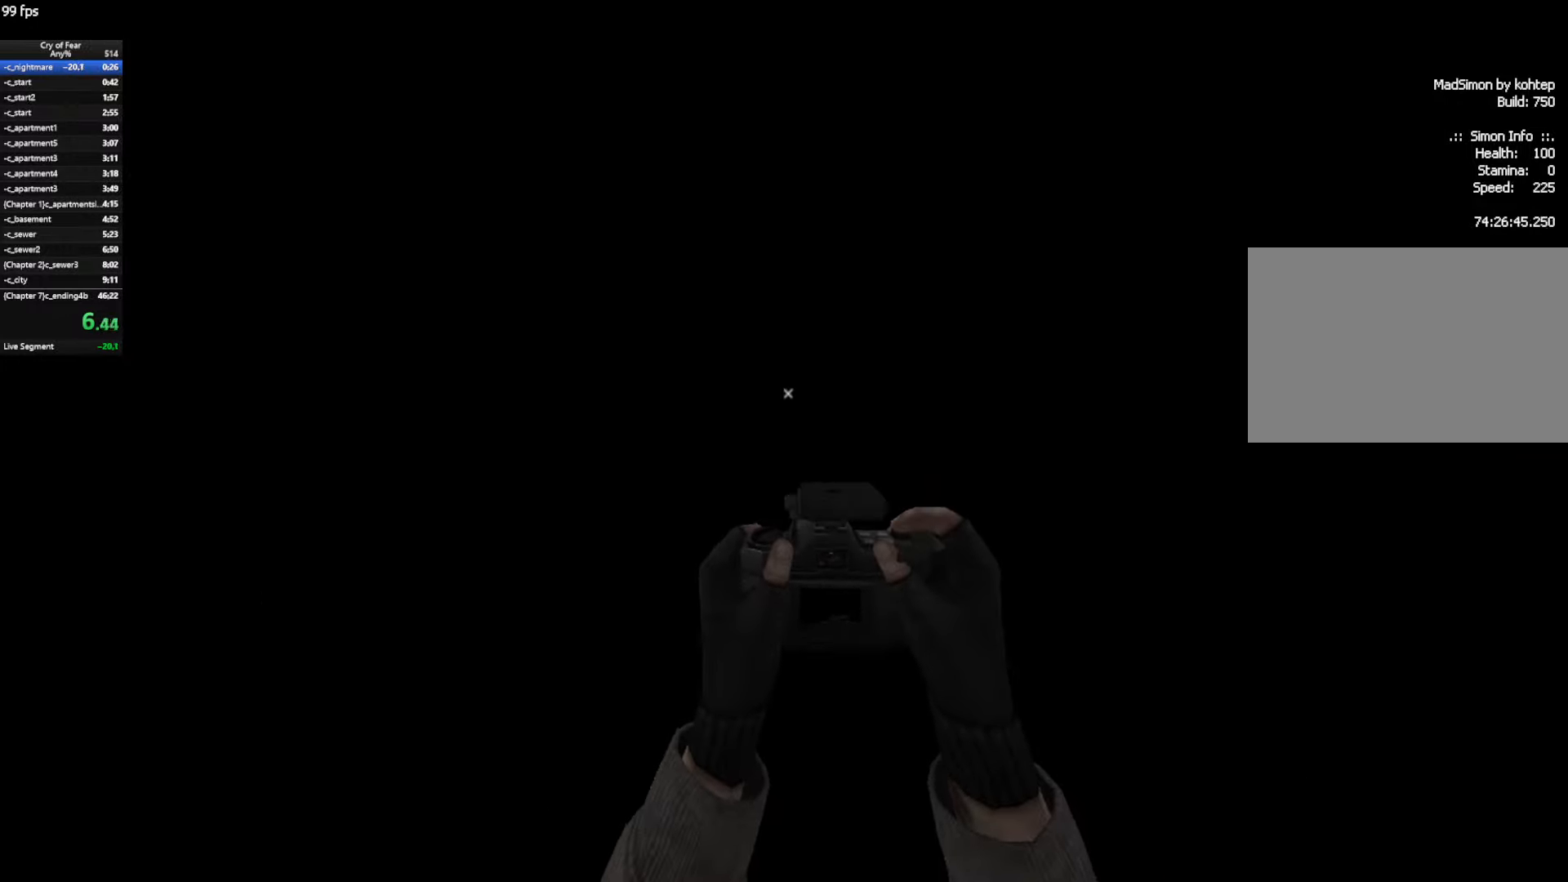
{"keys": ["w"], "mouse": ["mb4"], "events": [[83, "mouse_left", "down"], [166, "mouse_left", "up"], [216, "mouse_mb4", "down"]]}
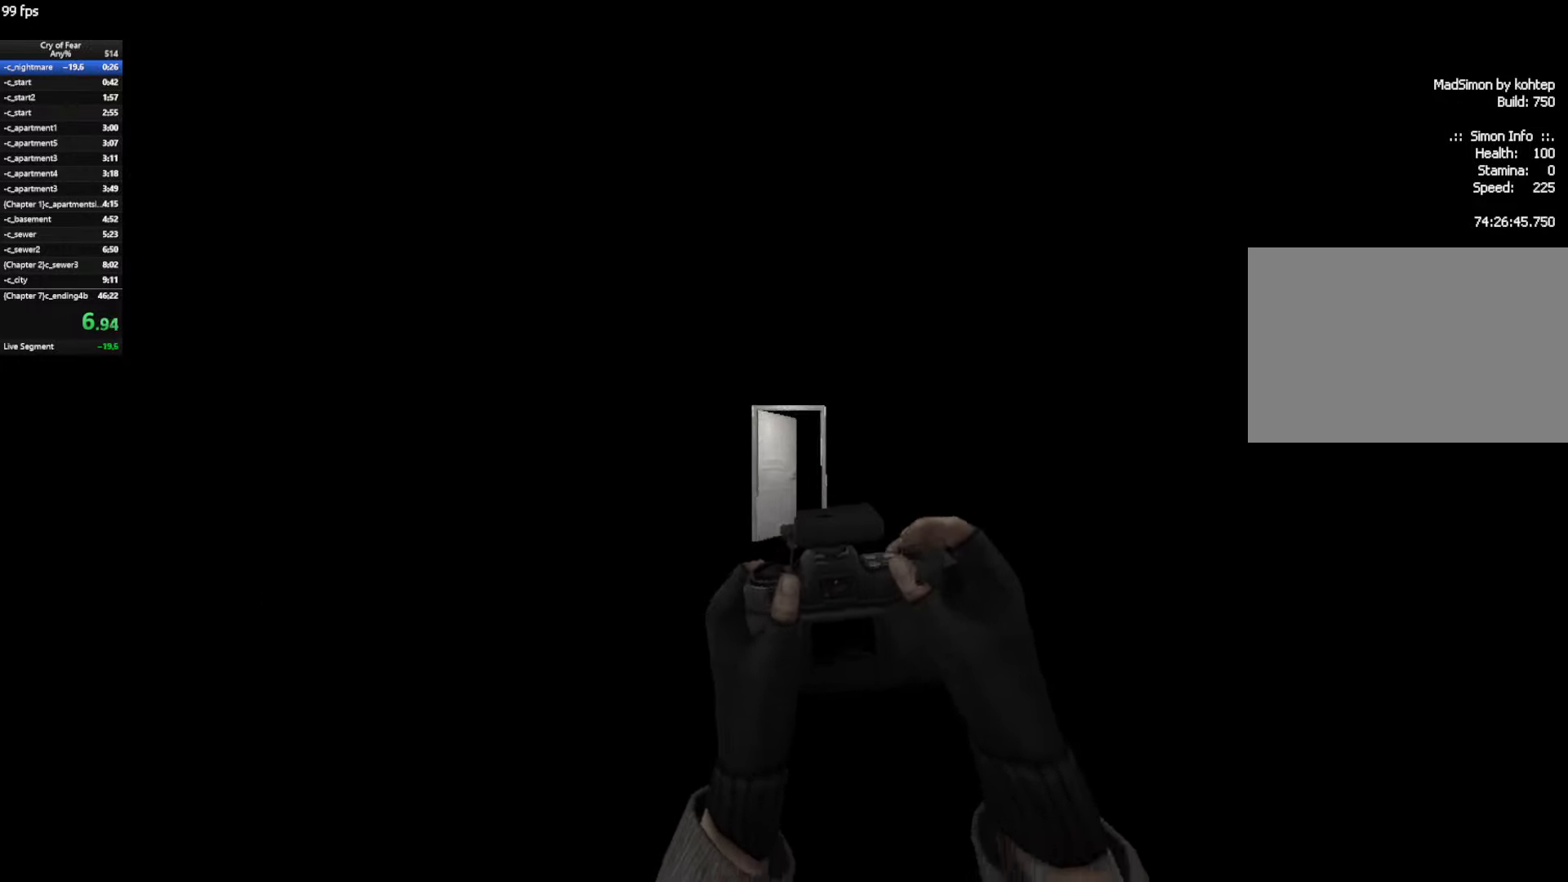
{"keys": ["w"], "mouse": ["mb4"], "events": [[233, "mouse_mb4", "up"], [333, "mouse_mb4", "down"]]}
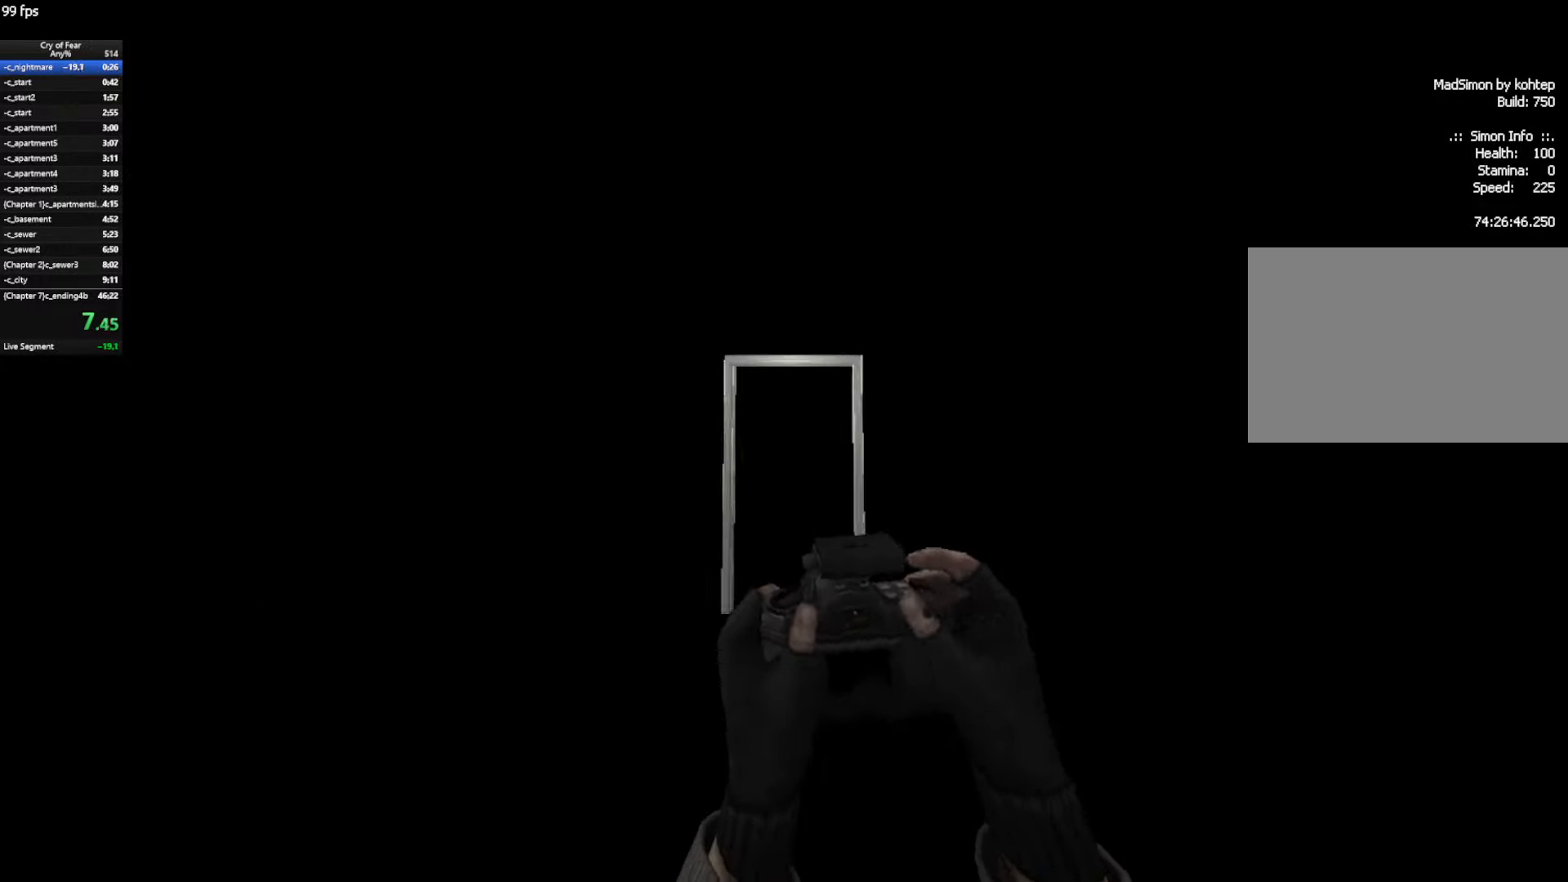
{"keys": ["d", "w"], "mouse": [], "events": [[300, "mouse_mb4", "up"], [383, "d", "down"]]}
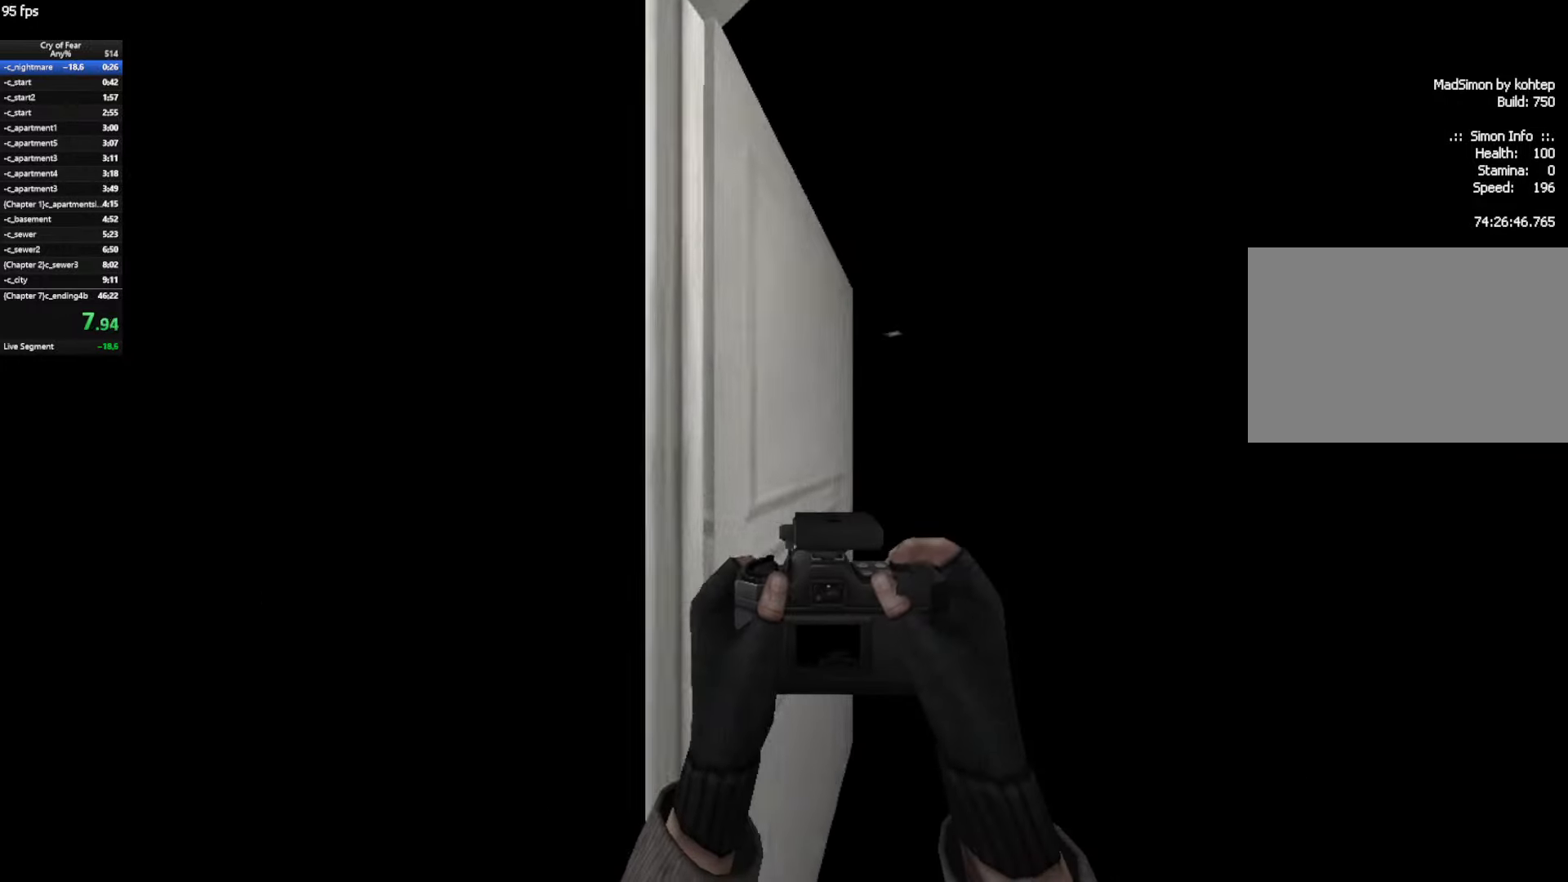
{"keys": ["w"], "mouse": [], "events": [[116, "d", "up"], [116, "mouse_left", "down"], [266, "a", "down"], [266, "mouse_left", "up"], [450, "a", "up"]]}
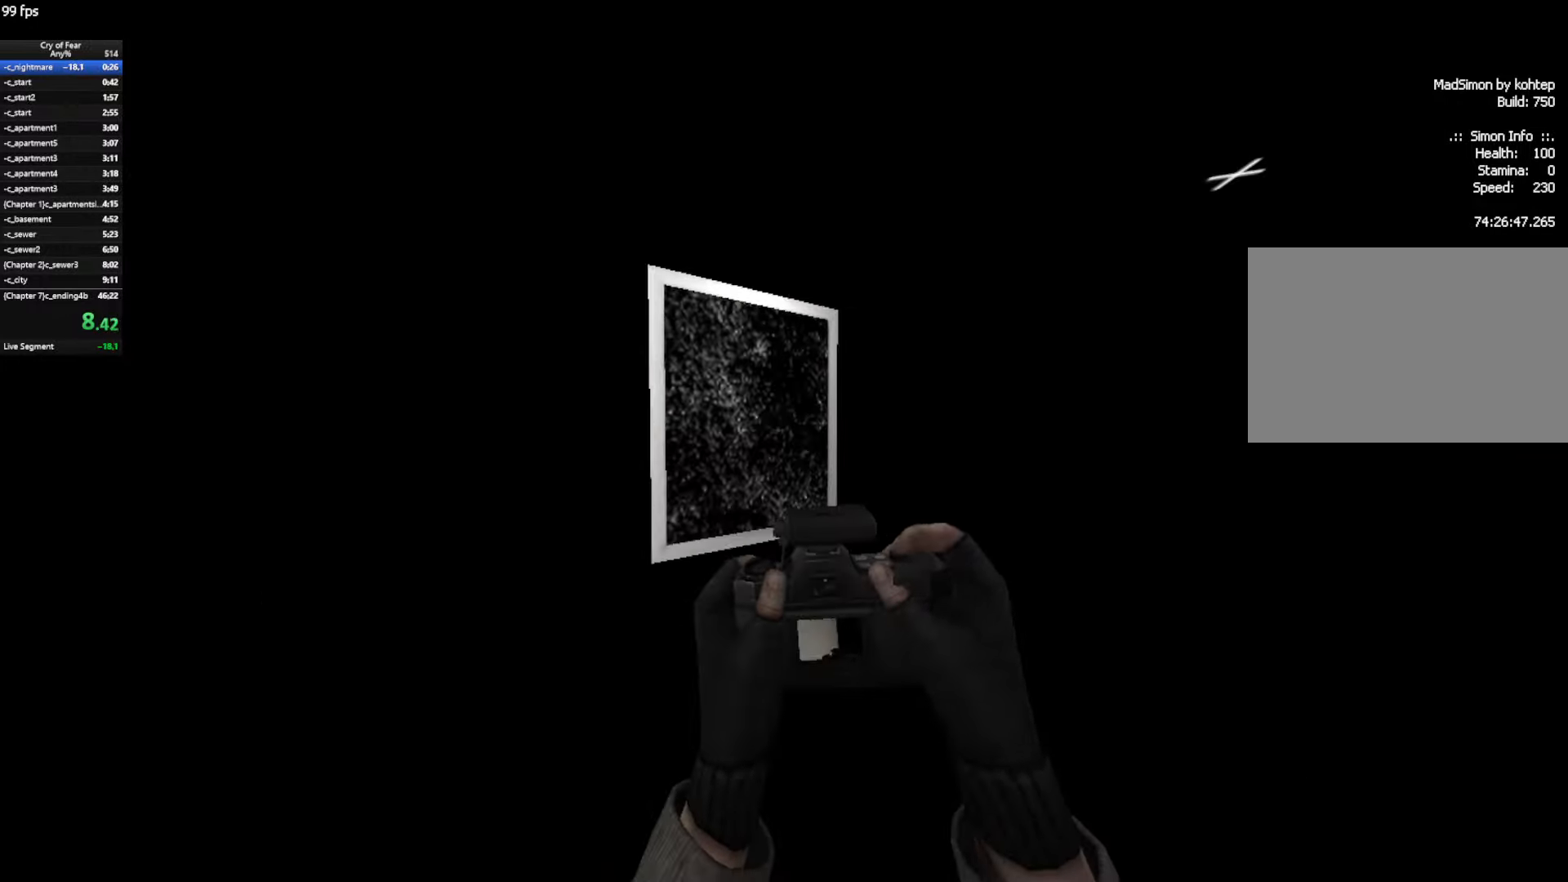
{"keys": ["w"], "mouse": ["left", "mb4"], "events": [[183, "mouse_left", "down"], [183, "mouse_mb4", "down"], [183, "space", "down"], [233, "a", "down"], [333, "space", "up"], [367, "a", "up"]]}
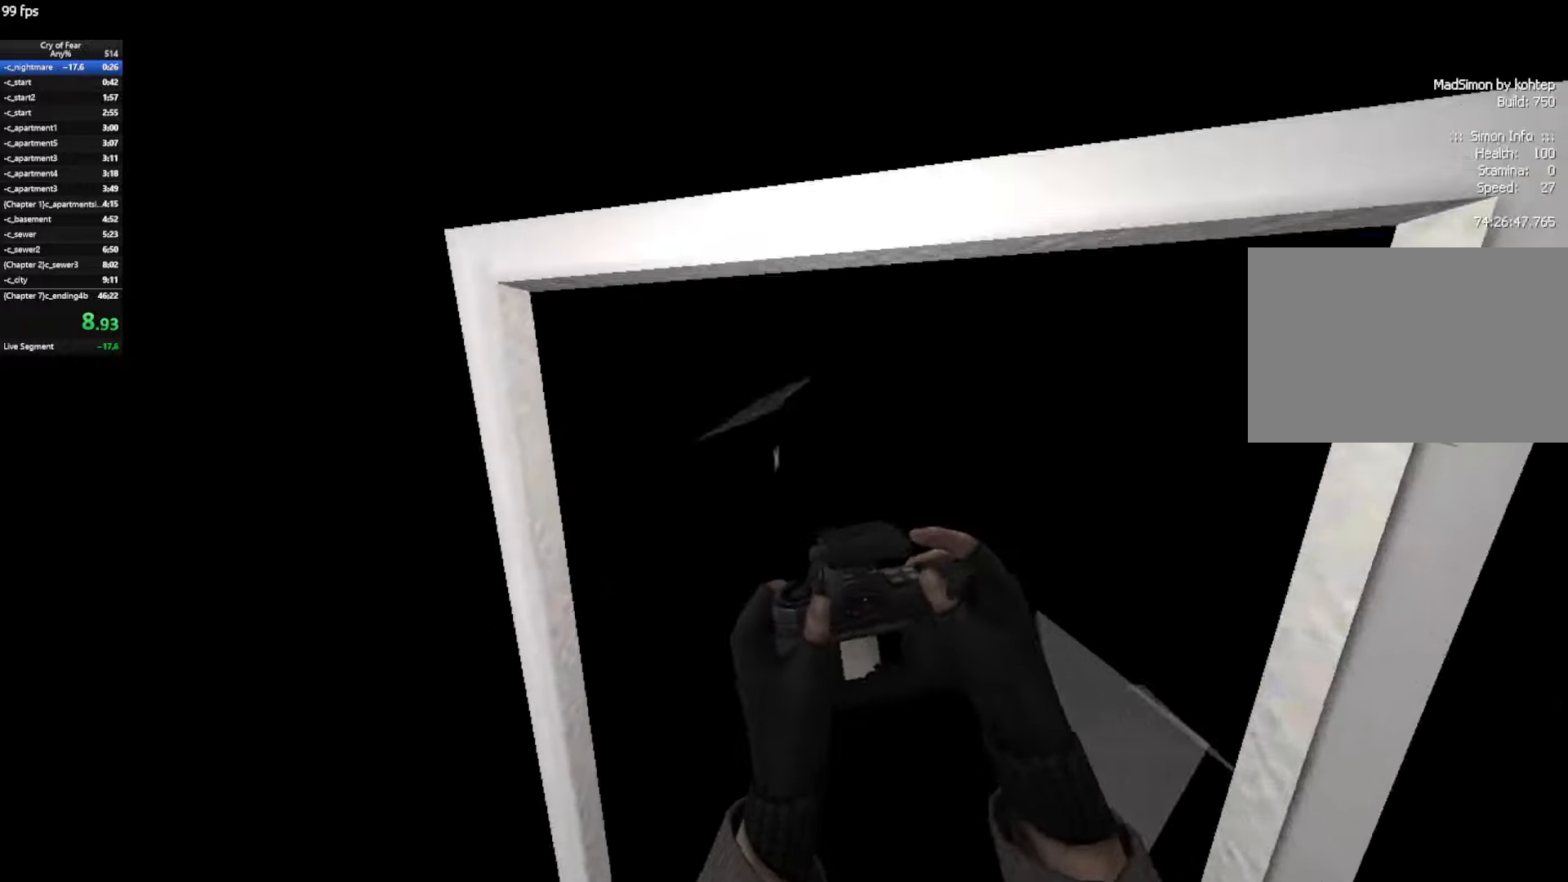
{"keys": ["w"], "mouse": ["left", "mb4"], "events": []}
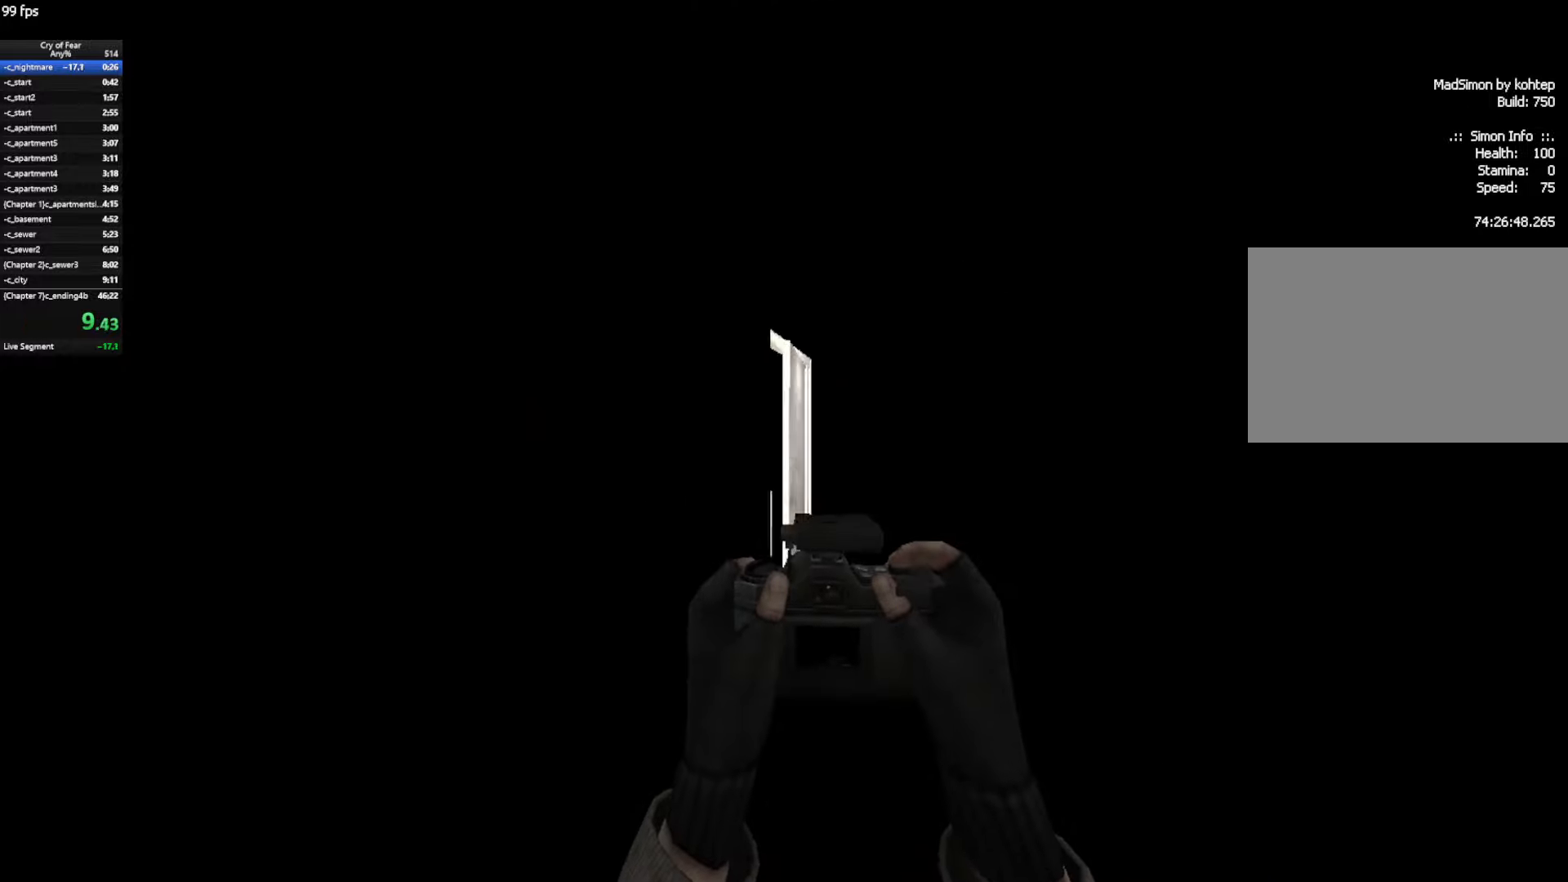
{"keys": ["d", "w"], "mouse": ["left", "mb4"], "events": [[83, "d", "down"], [117, "mouse_left", "up"], [117, "mouse_mb4", "up"], [400, "mouse_mb4", "down"], [450, "mouse_left", "down"]]}
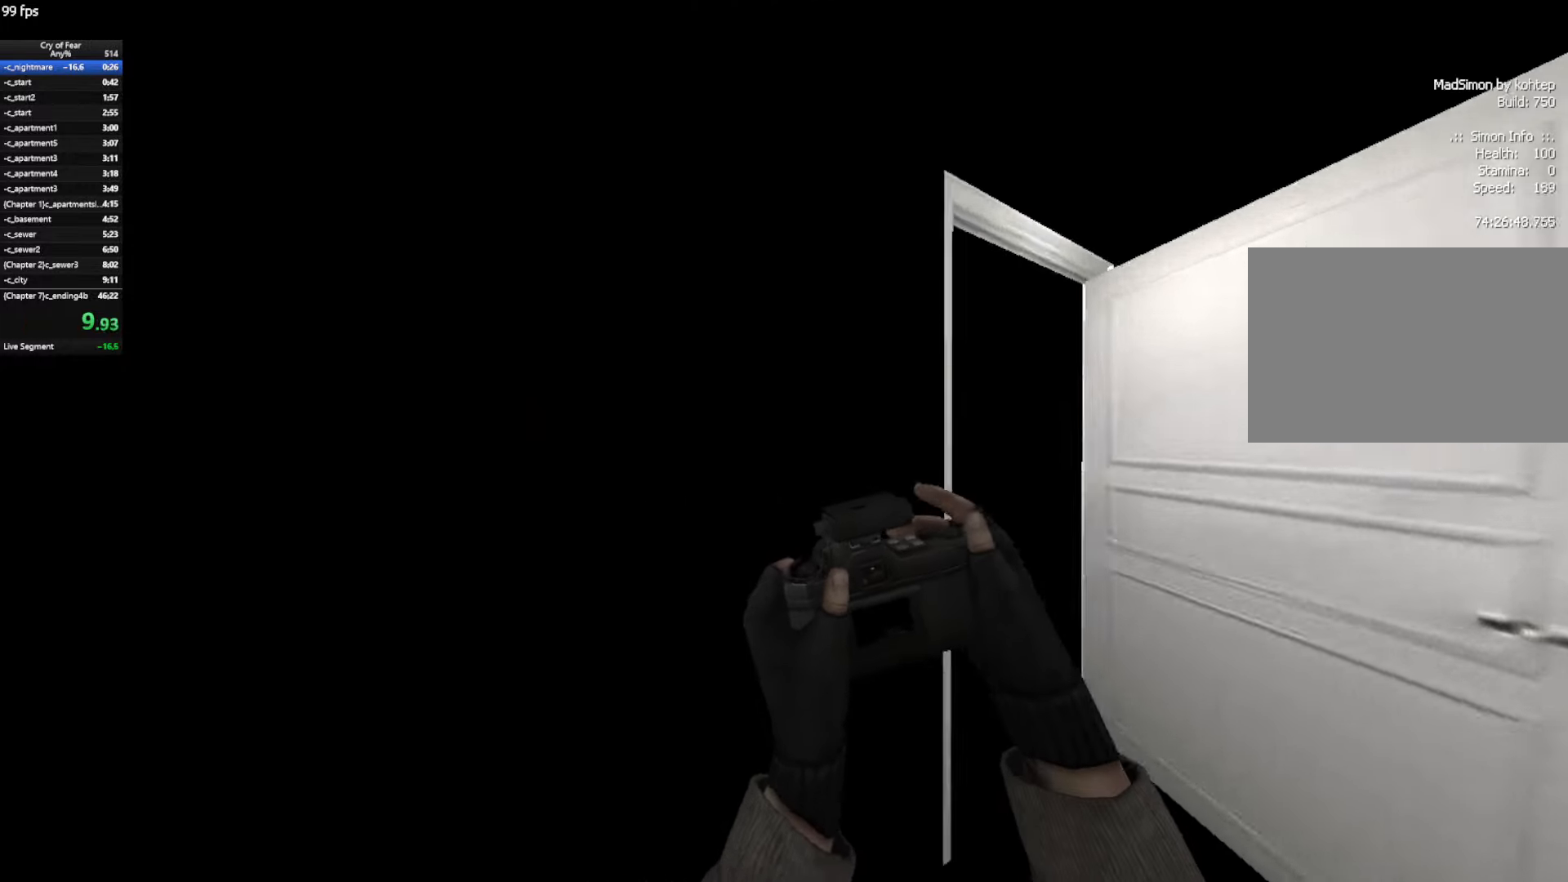
{"keys": ["w"], "mouse": ["left", "mb4"], "events": [[283, "d", "up"]]}
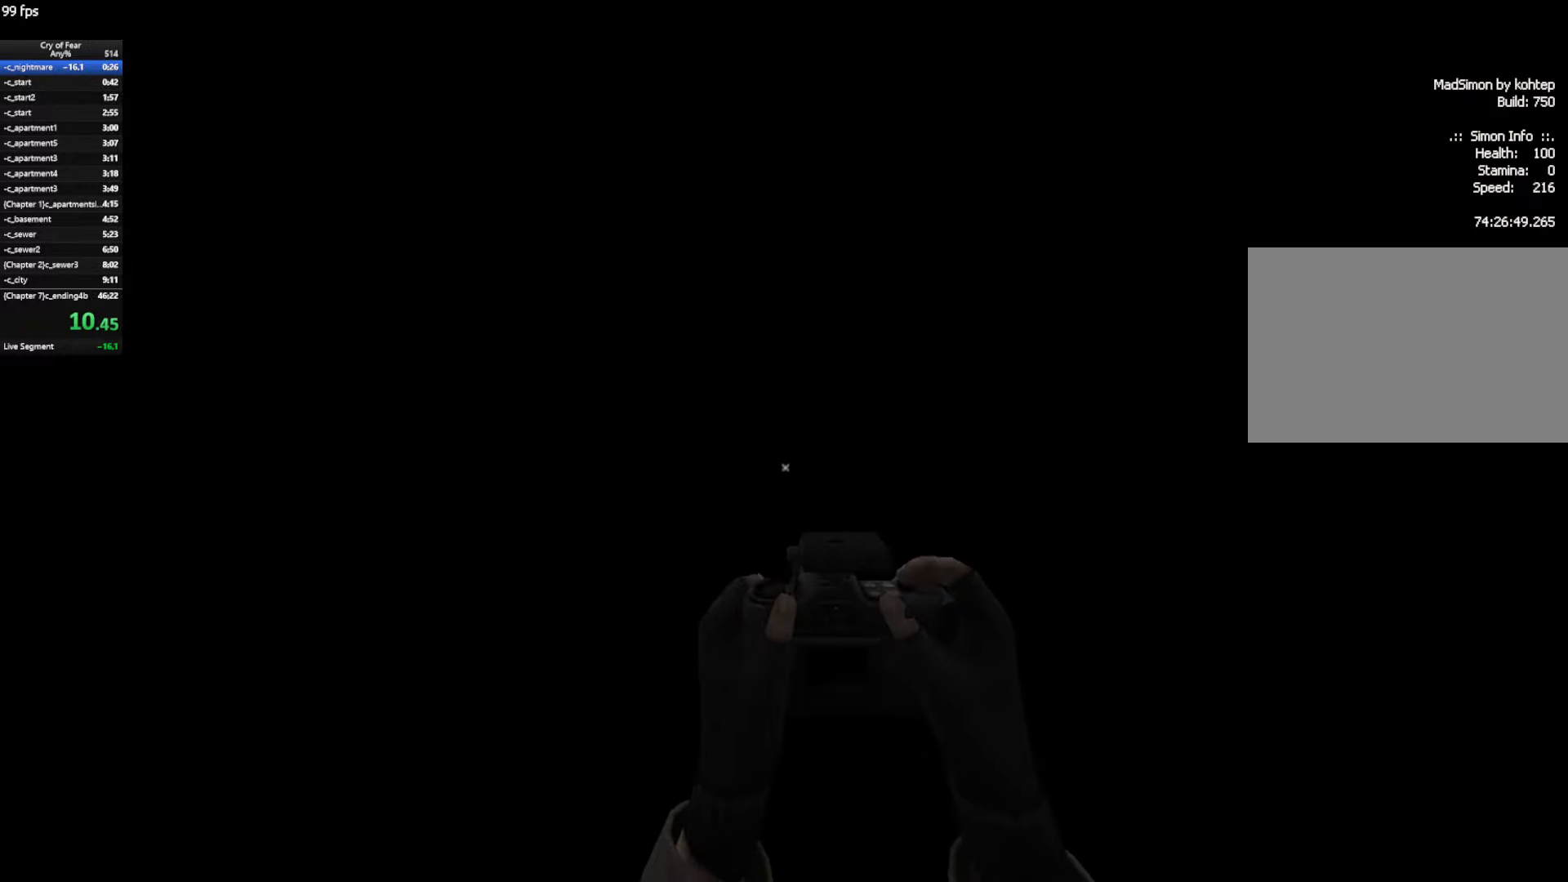
{"keys": ["w"], "mouse": ["left", "mb4"], "events": []}
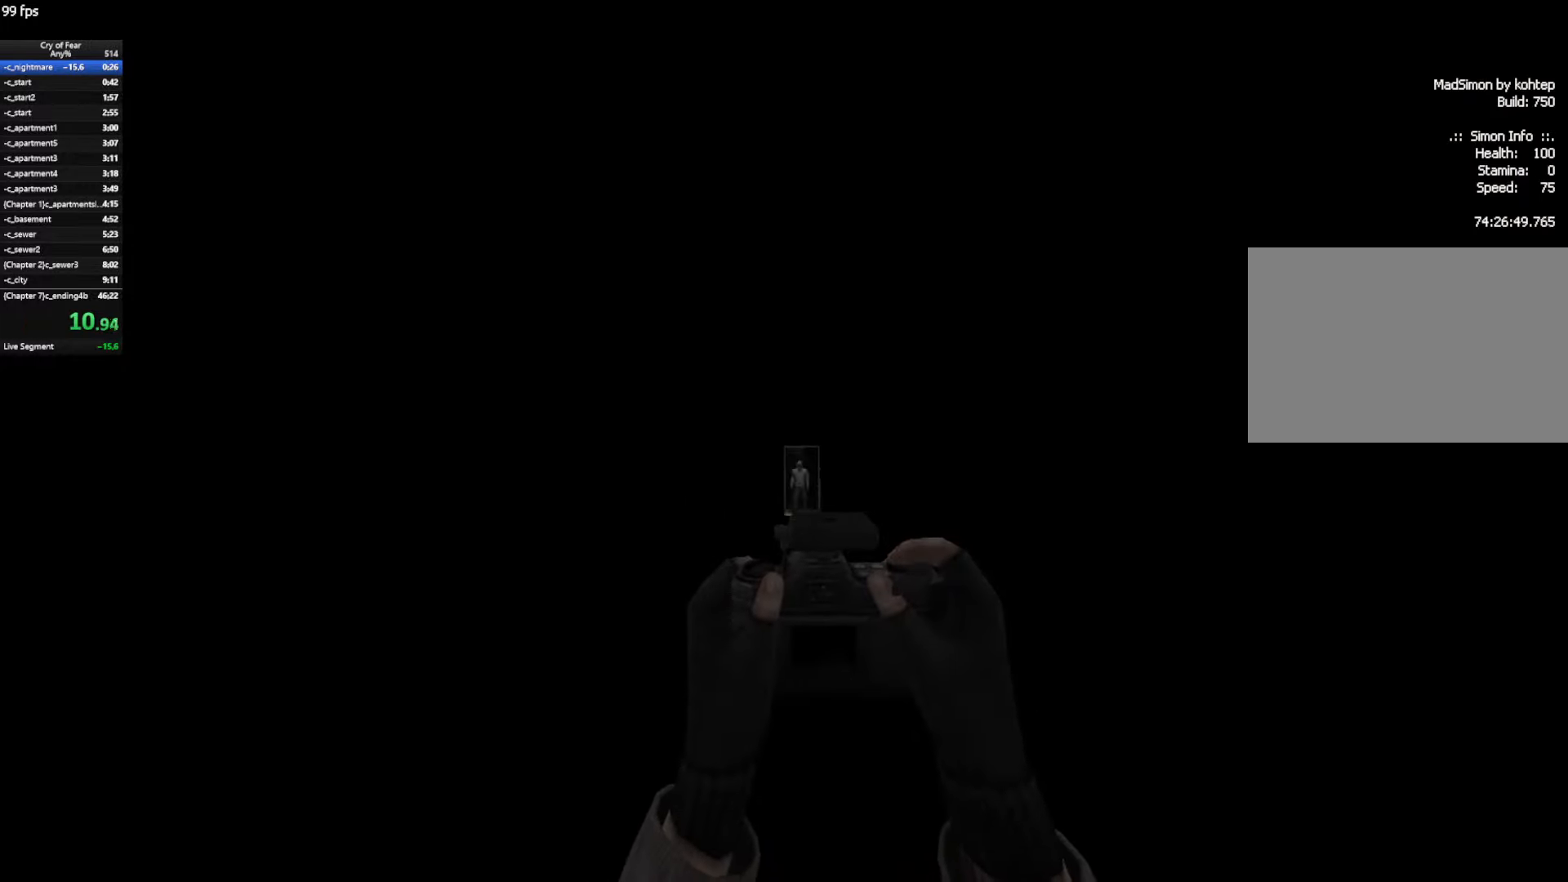
{"keys": ["w"], "mouse": ["mb4"], "events": [[117, "mouse_left", "up"]]}
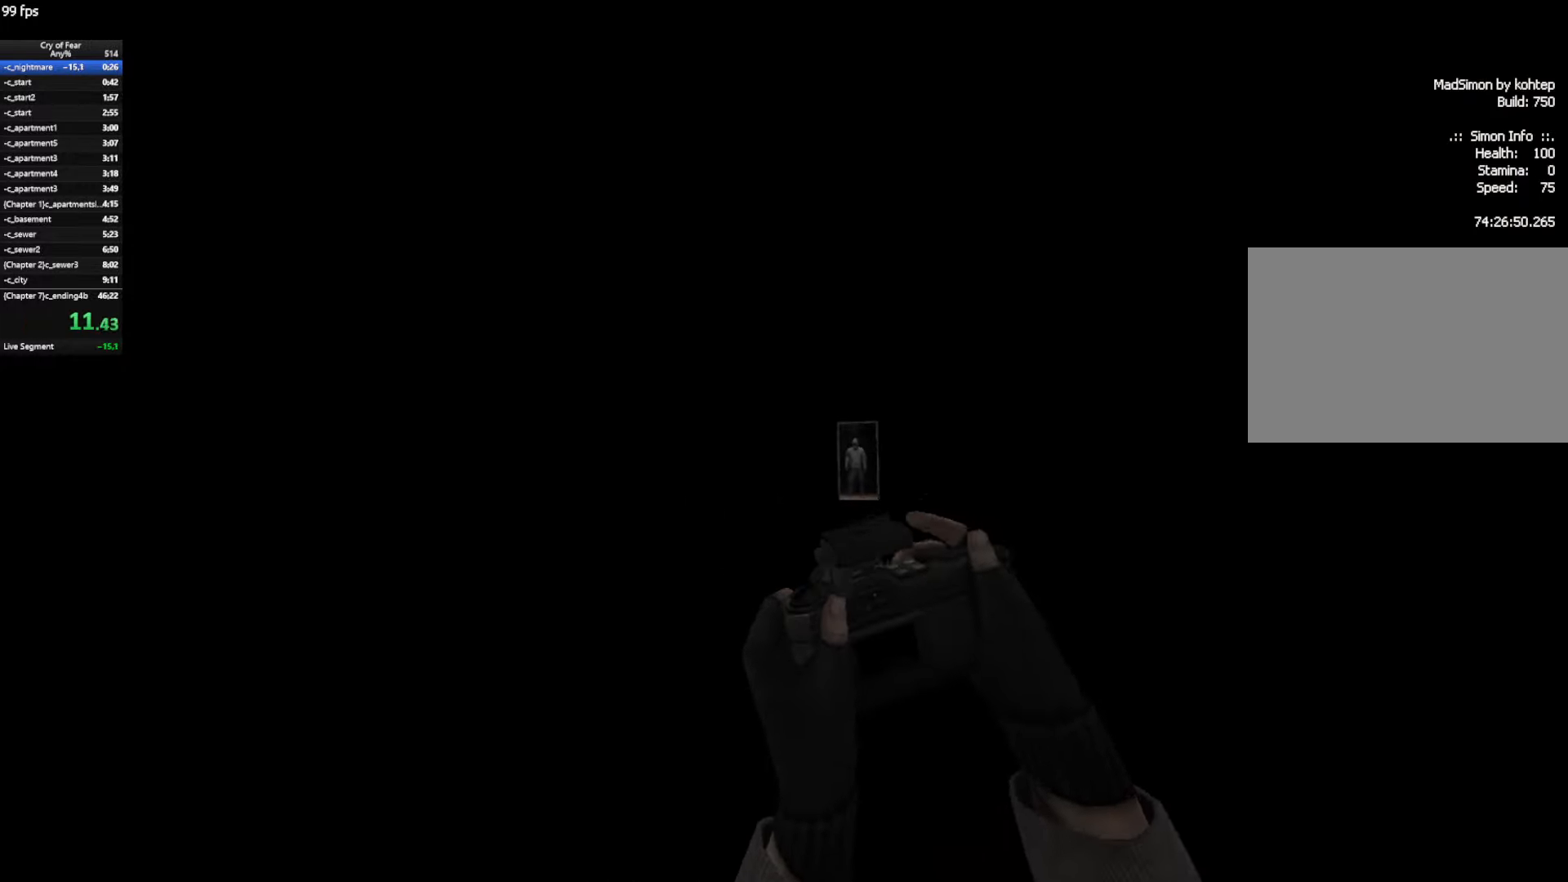
{"keys": ["w"], "mouse": ["mb4"], "events": [[50, "d", "down"], [133, "d", "up"]]}
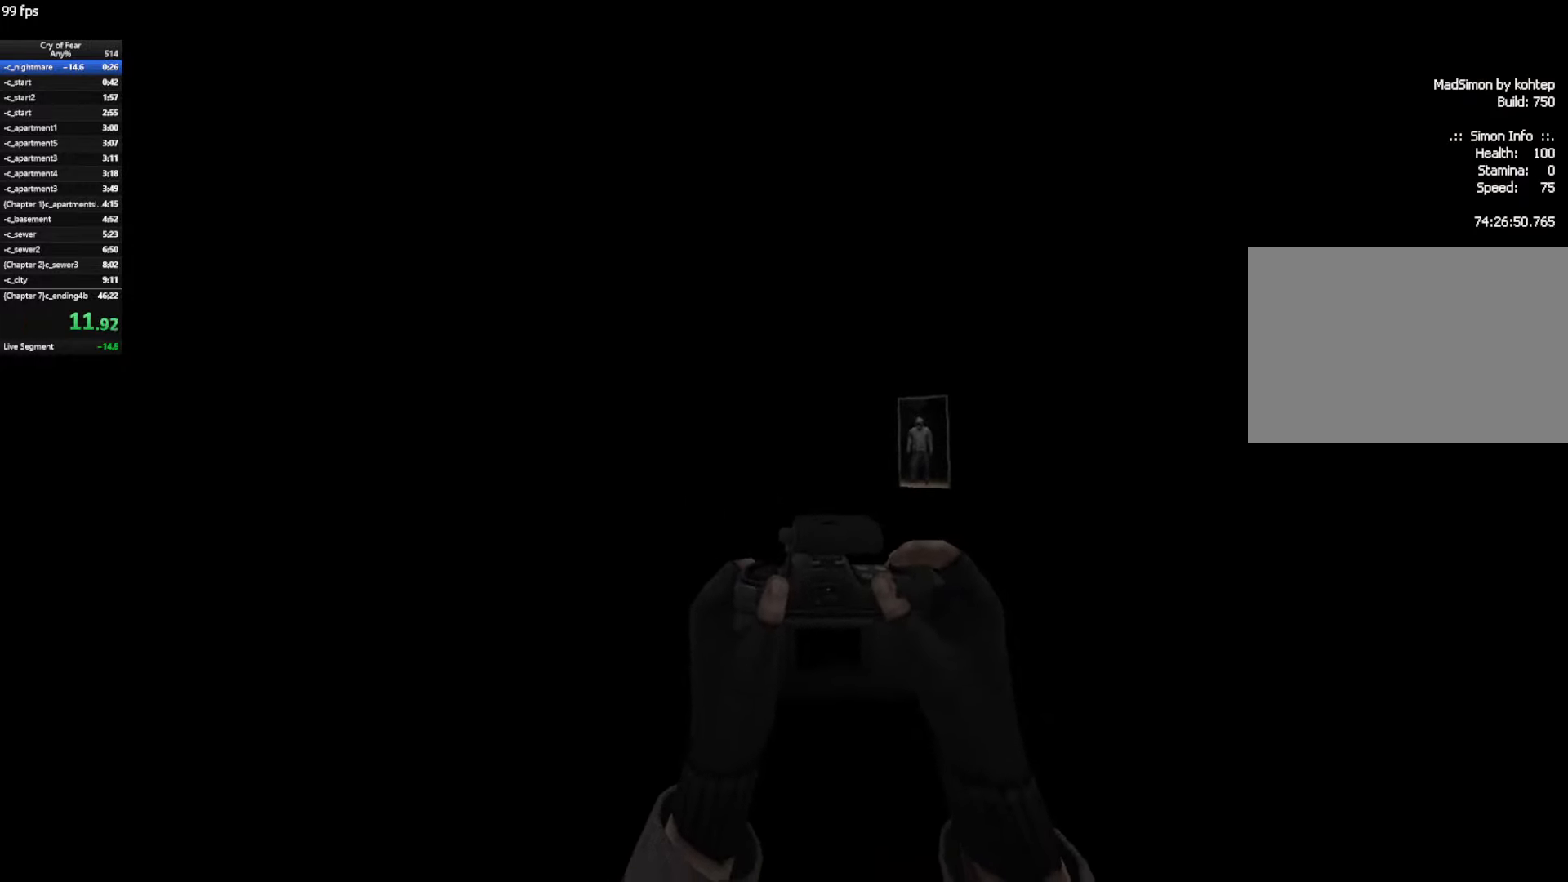
{"keys": ["w"], "mouse": ["mb4"], "events": [[17, "d", "down"], [117, "d", "up"]]}
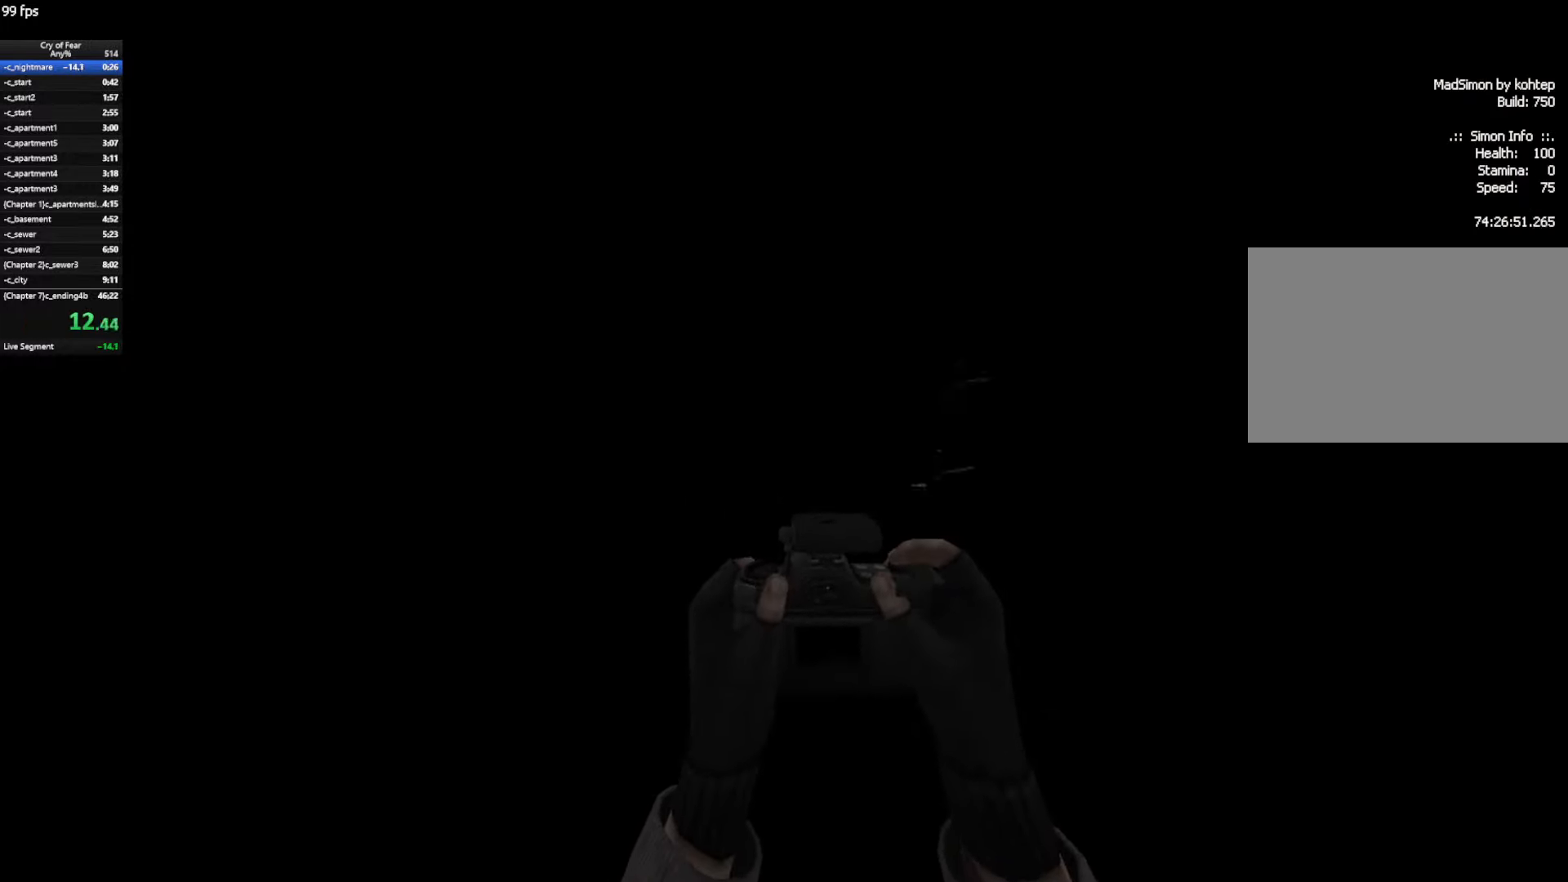
{"keys": ["w"], "mouse": ["mb4"], "events": [[167, "mouse_mb4", "up"], [267, "mouse_mb4", "down"]]}
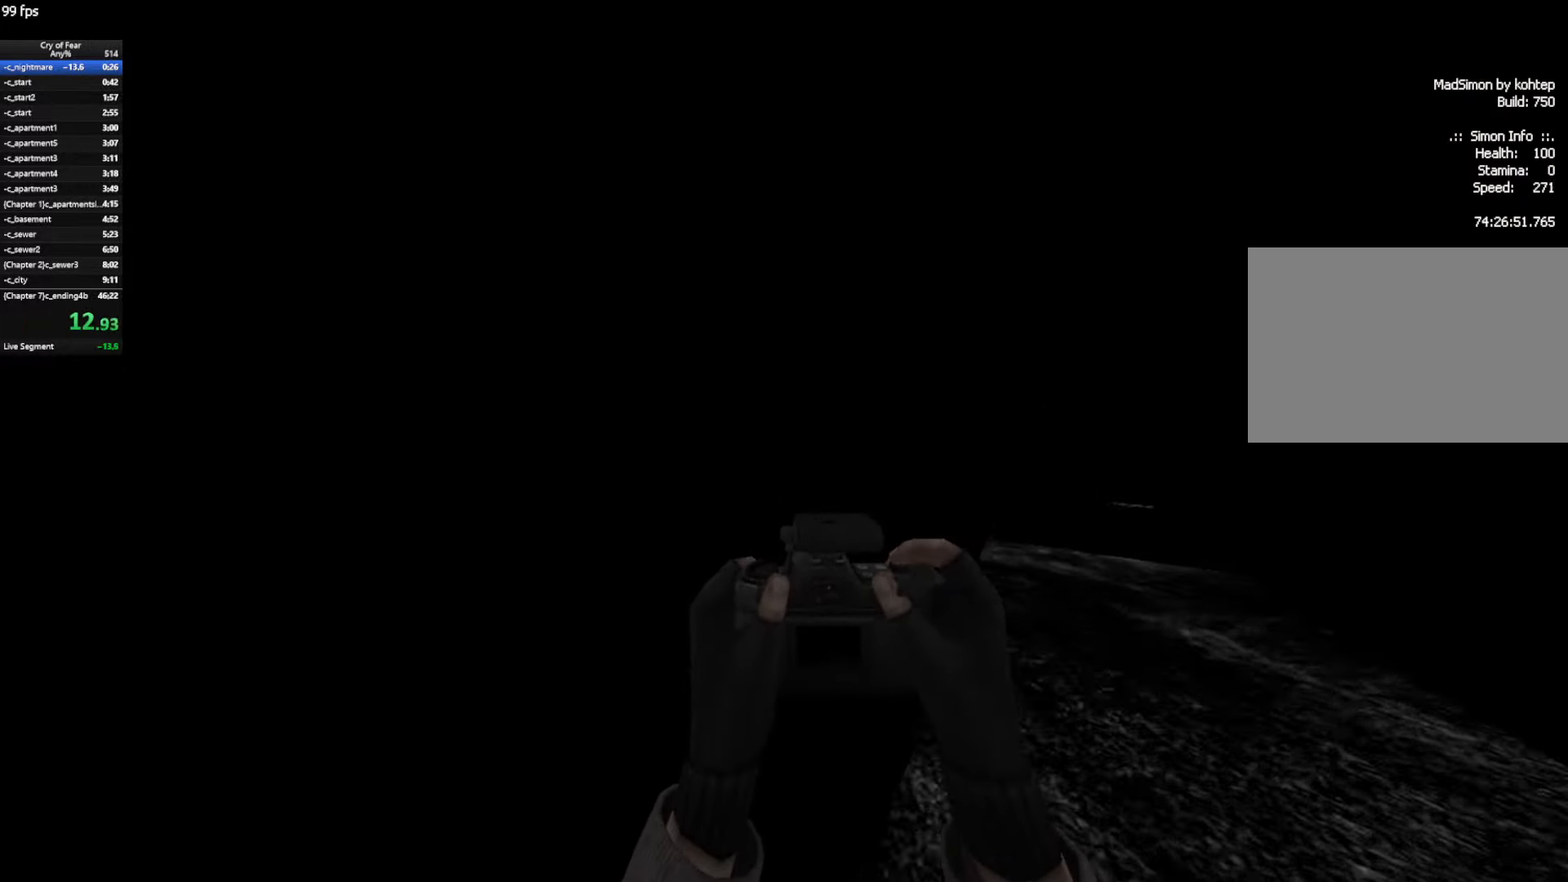
{"keys": ["w"], "mouse": ["mb4"], "events": []}
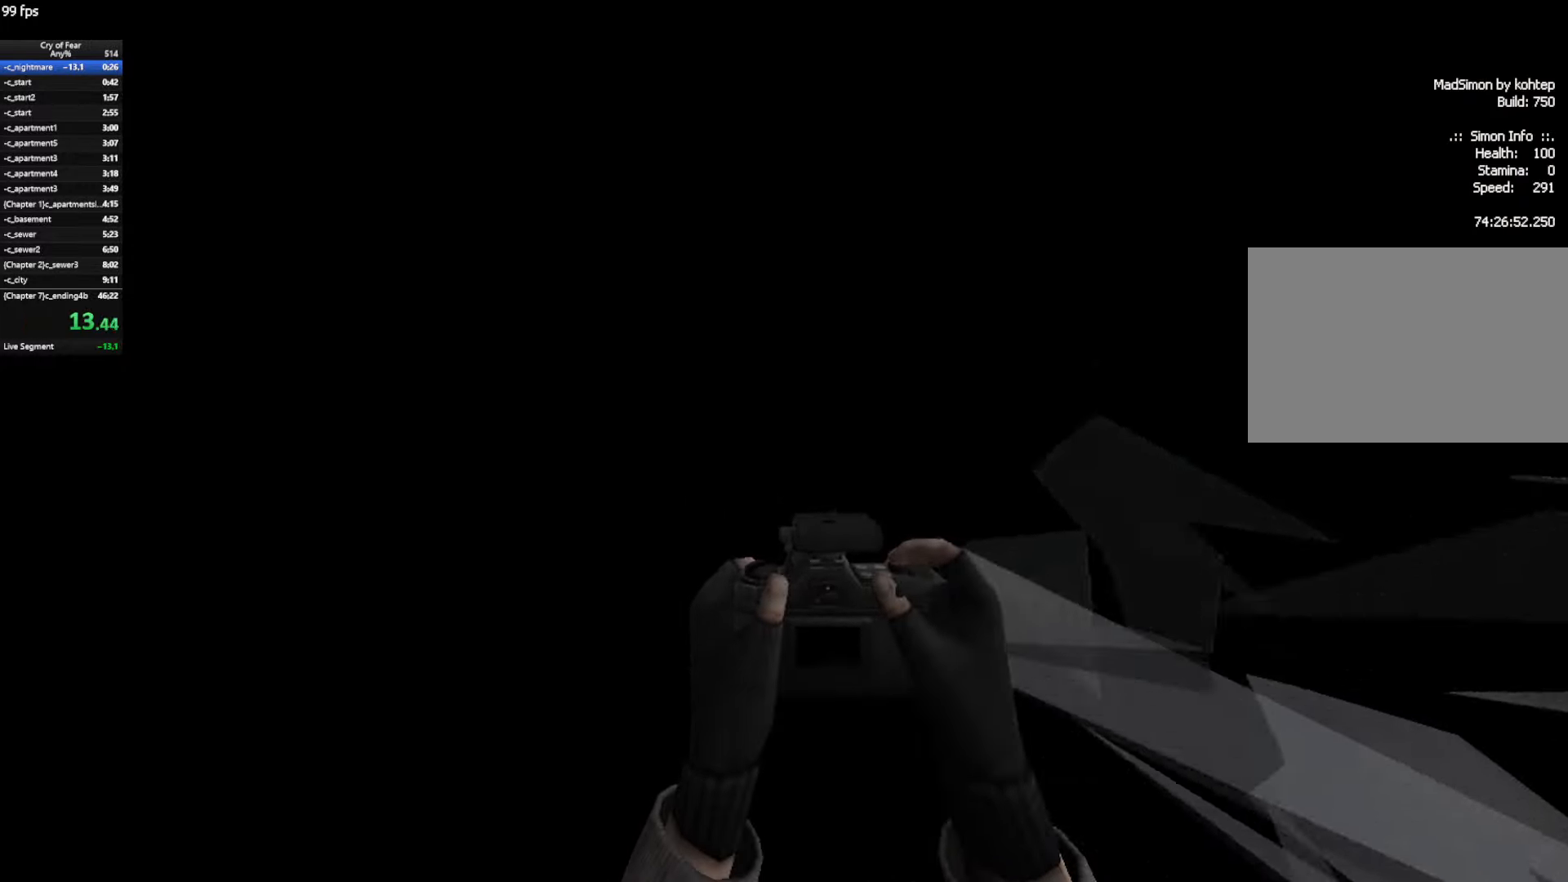
{"keys": ["w"], "mouse": ["left", "mb4"], "events": [[384, "mouse_mb4", "up"], [484, "mouse_left", "down"], [484, "mouse_mb4", "down"]]}
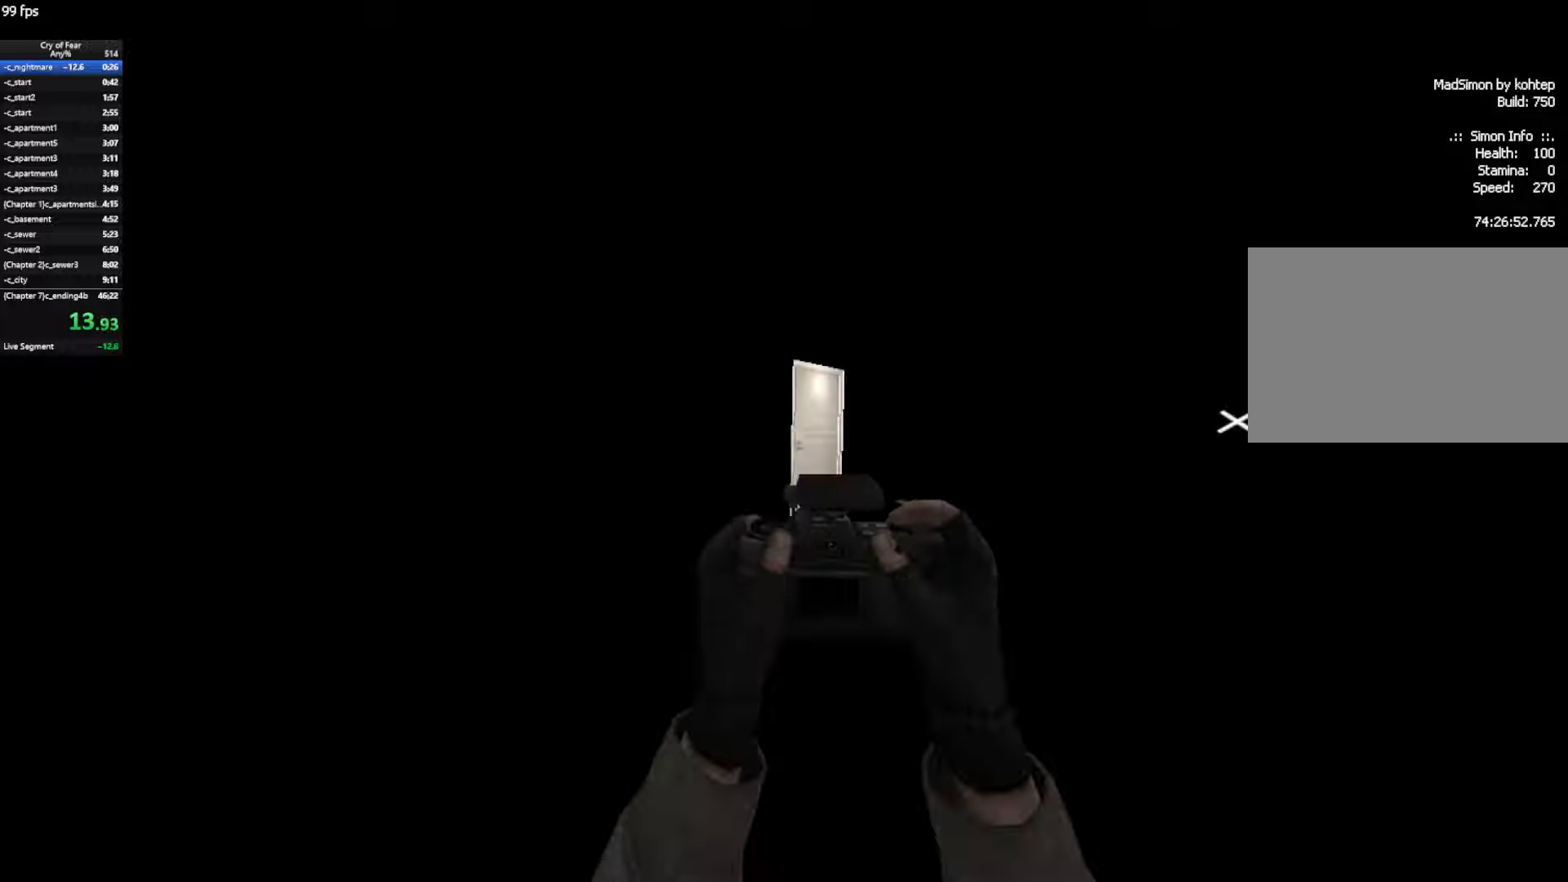
{"keys": ["w"], "mouse": ["left", "mb4"], "events": []}